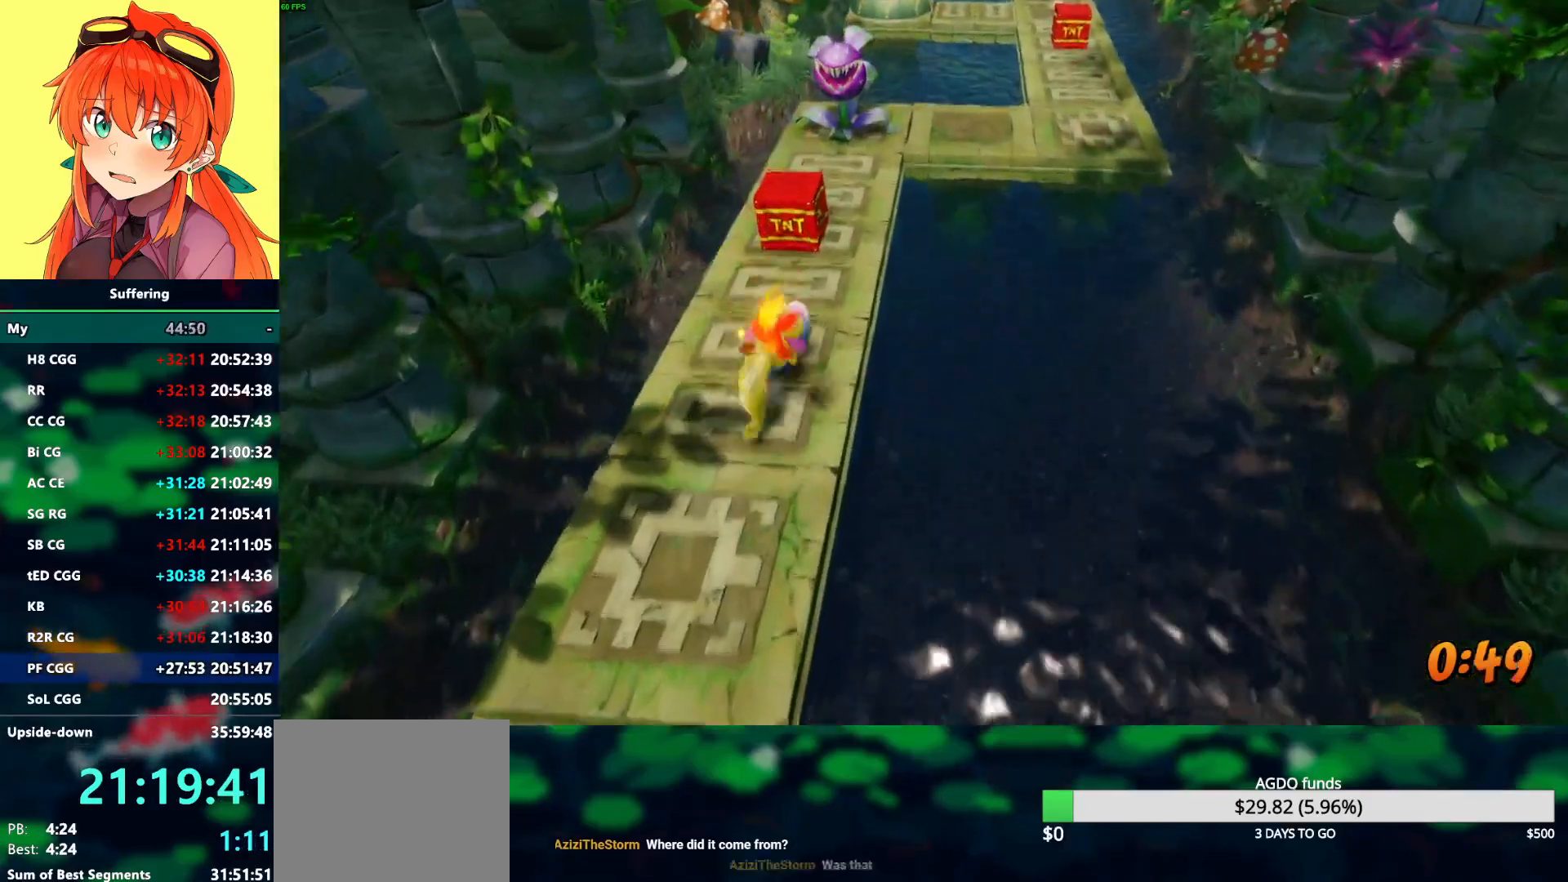
Gameplay with a controller (PlayStation layout); each line is a JSON object with the inputs held at the frame after it. "events" lists button and stick changes between this image and that frame as [ms after this image, input, new state], when the widget could be followed in between.
{"buttons": ["CROSS", "R1", "DPAD_UP"], "left_stick": "center", "right_stick": "center", "events": [[83, "CROSS", "down"]]}
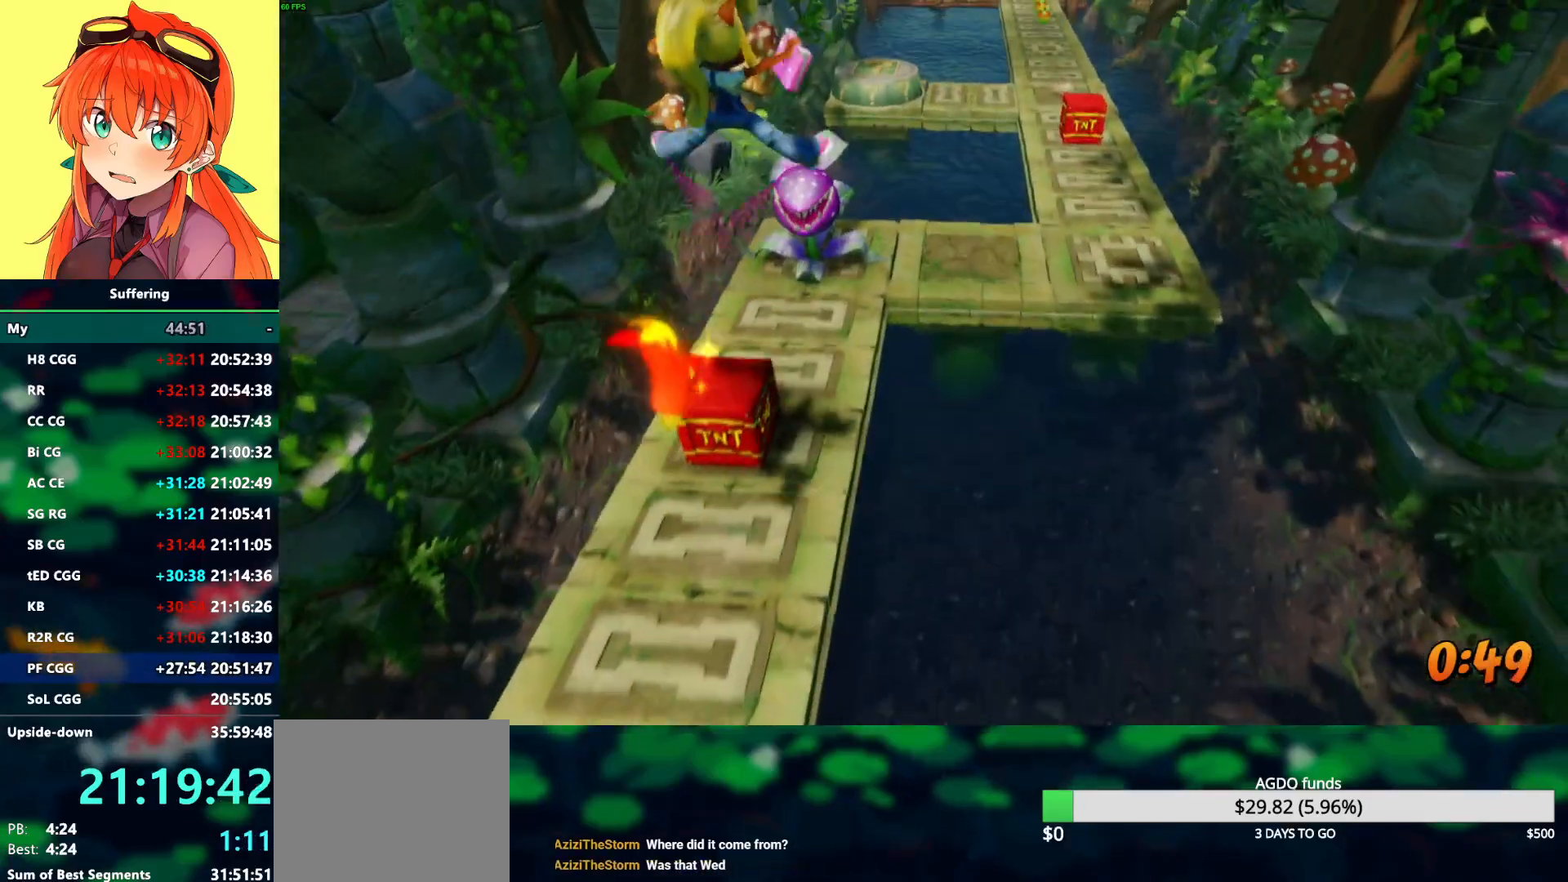
{"buttons": ["DPAD_UP", "DPAD_RIGHT"], "left_stick": "center", "right_stick": "center", "events": [[17, "CROSS", "up"], [33, "R1", "up"], [150, "SQUARE", "down"], [350, "DPAD_RIGHT", "down"], [400, "SQUARE", "up"]]}
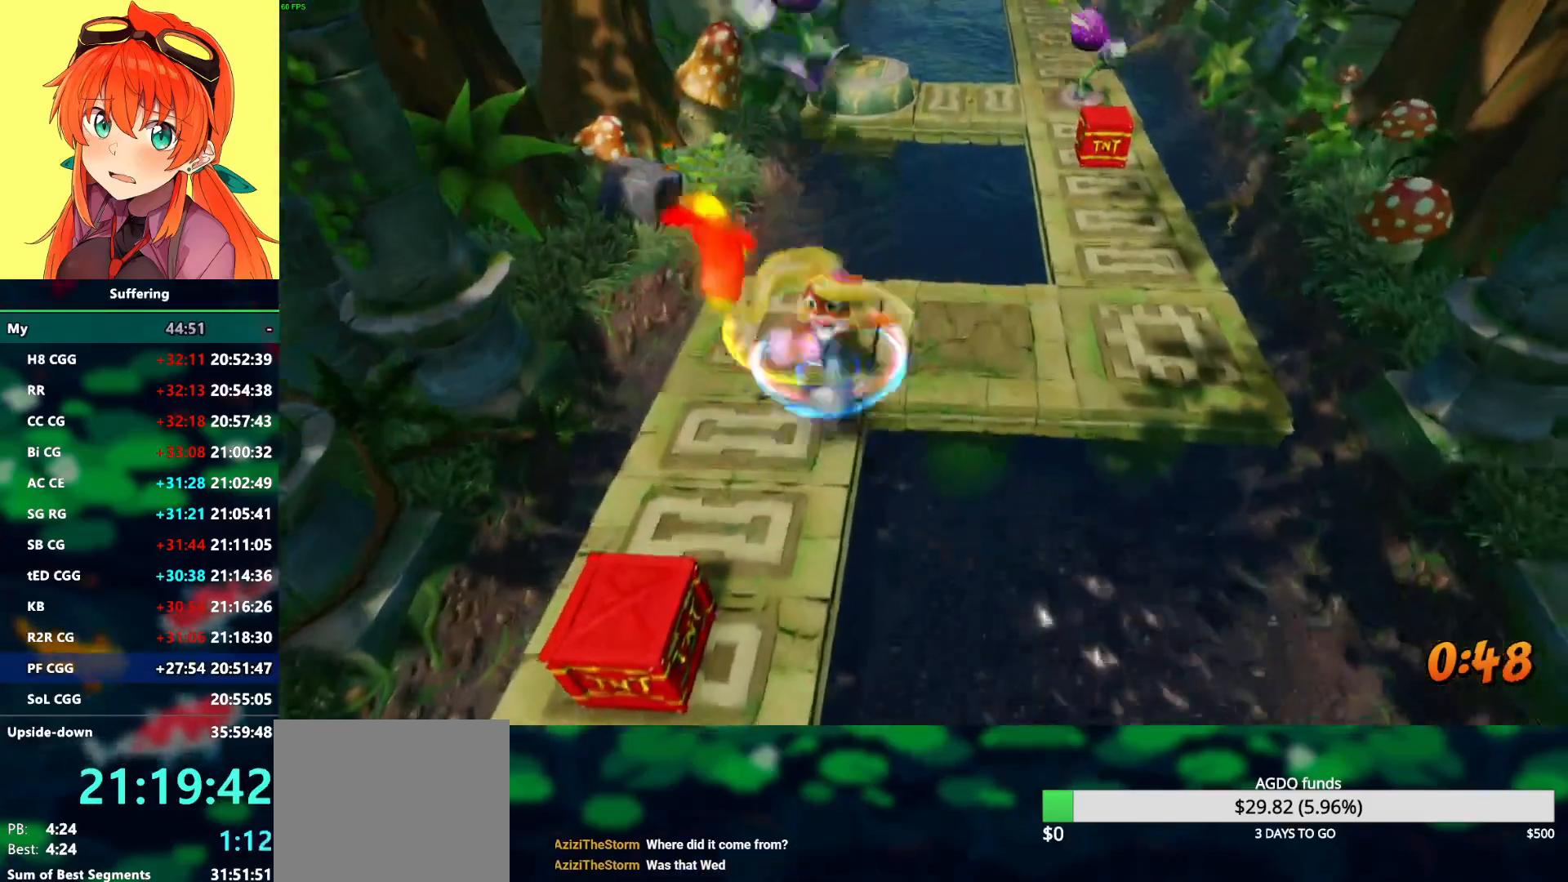
{"buttons": ["CROSS", "DPAD_UP", "DPAD_RIGHT"], "left_stick": "center", "right_stick": "center", "events": [[83, "CROSS", "down"]]}
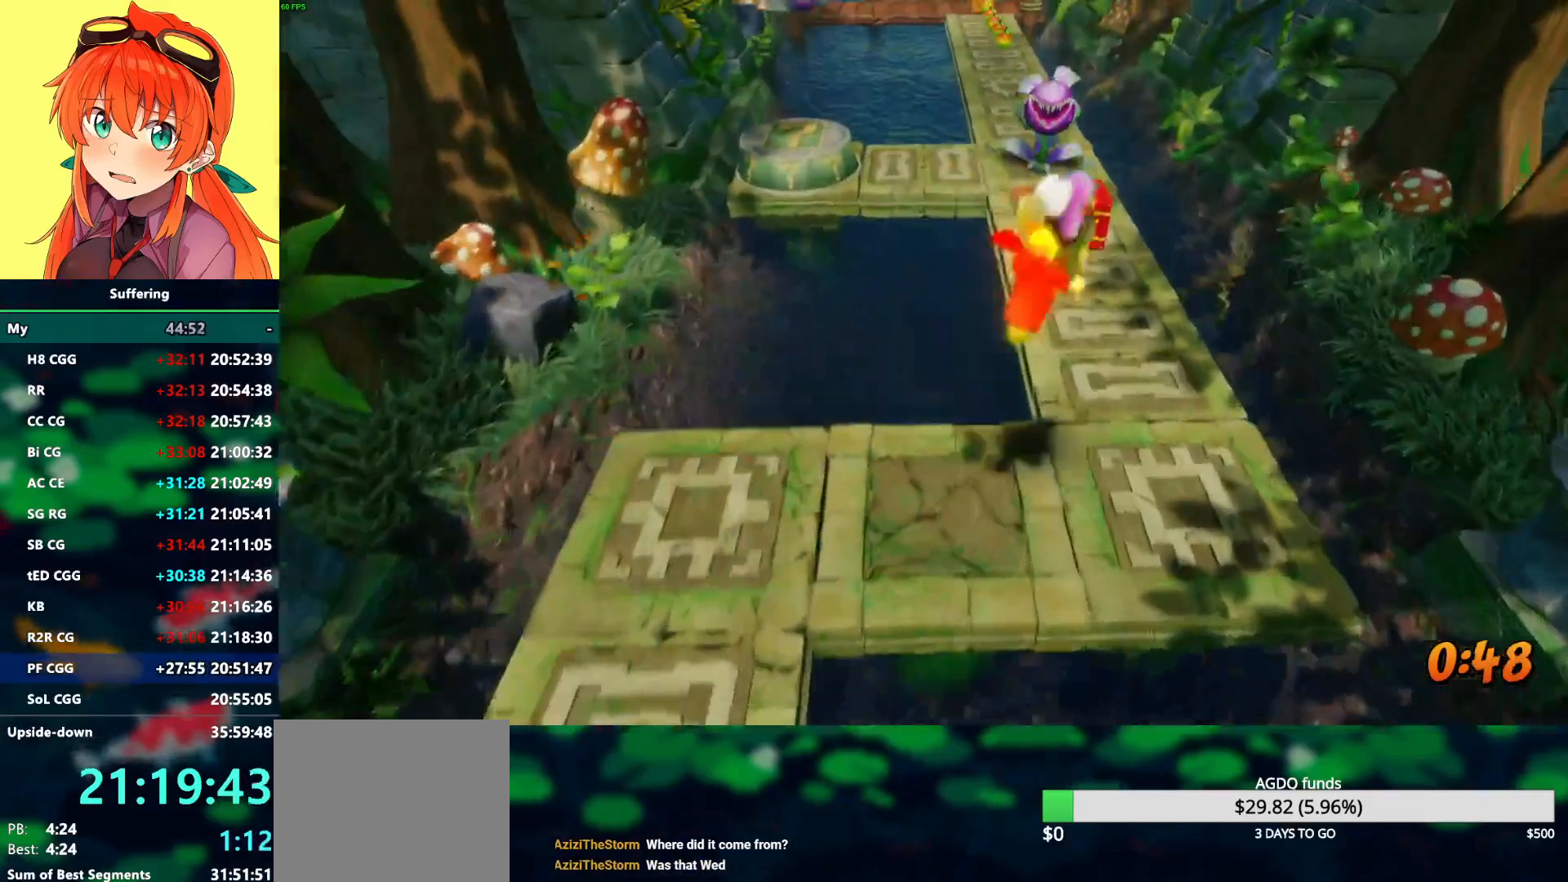
{"buttons": ["CROSS", "R1", "DPAD_UP"], "left_stick": "center", "right_stick": "center", "events": [[183, "CROSS", "up"], [200, "DPAD_RIGHT", "up"], [350, "R1", "down"], [433, "CROSS", "down"]]}
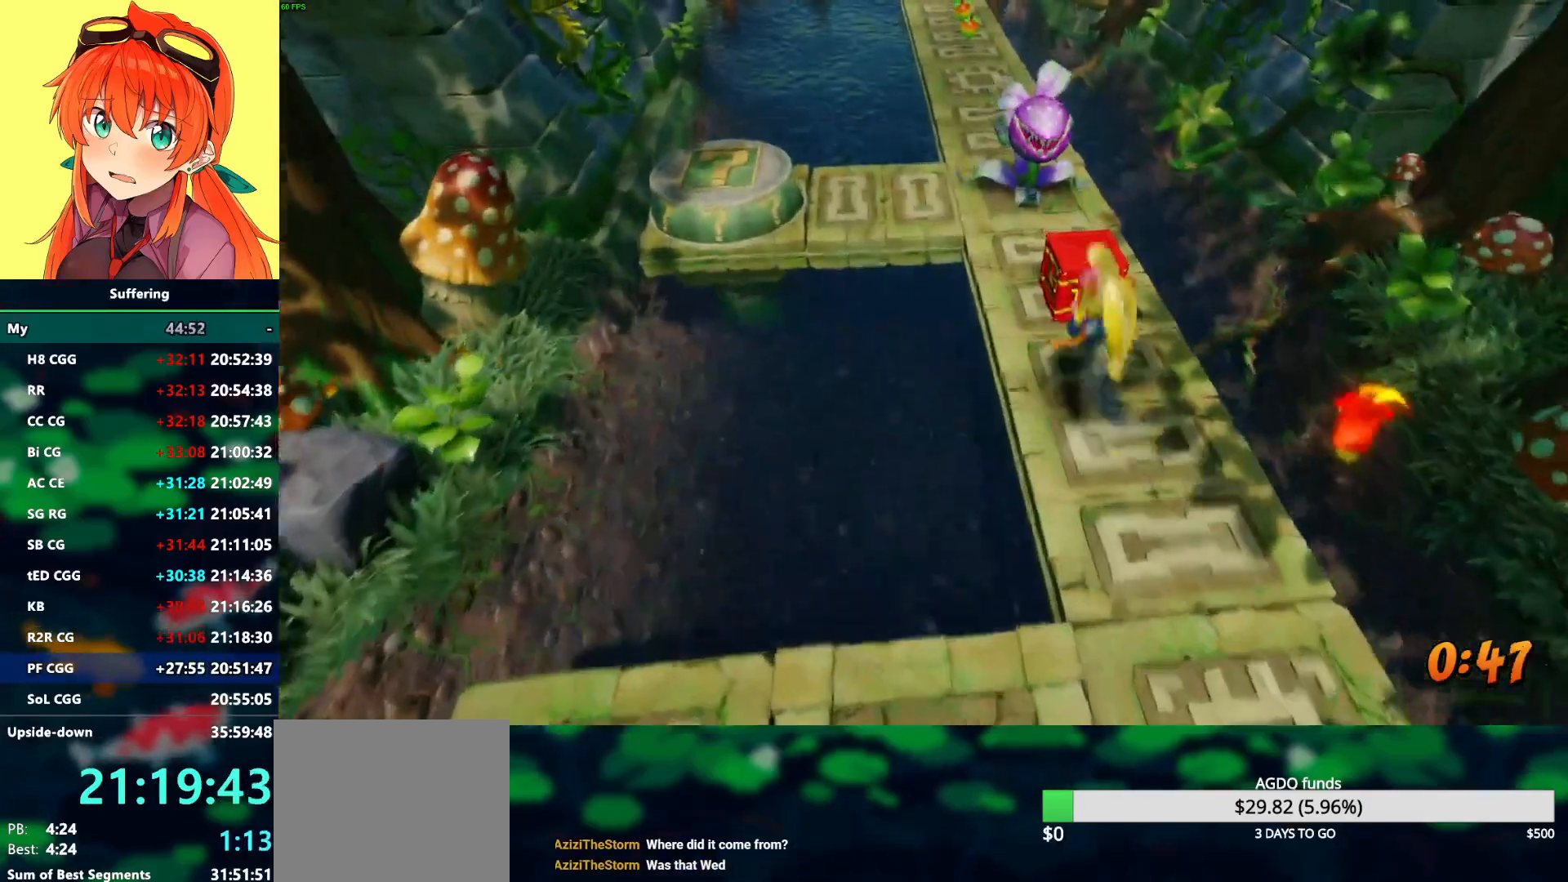
{"buttons": ["DPAD_UP"], "left_stick": "center", "right_stick": "center", "events": [[267, "DPAD_LEFT", "down"], [317, "DPAD_LEFT", "up"], [433, "R1", "up"], [450, "CROSS", "up"]]}
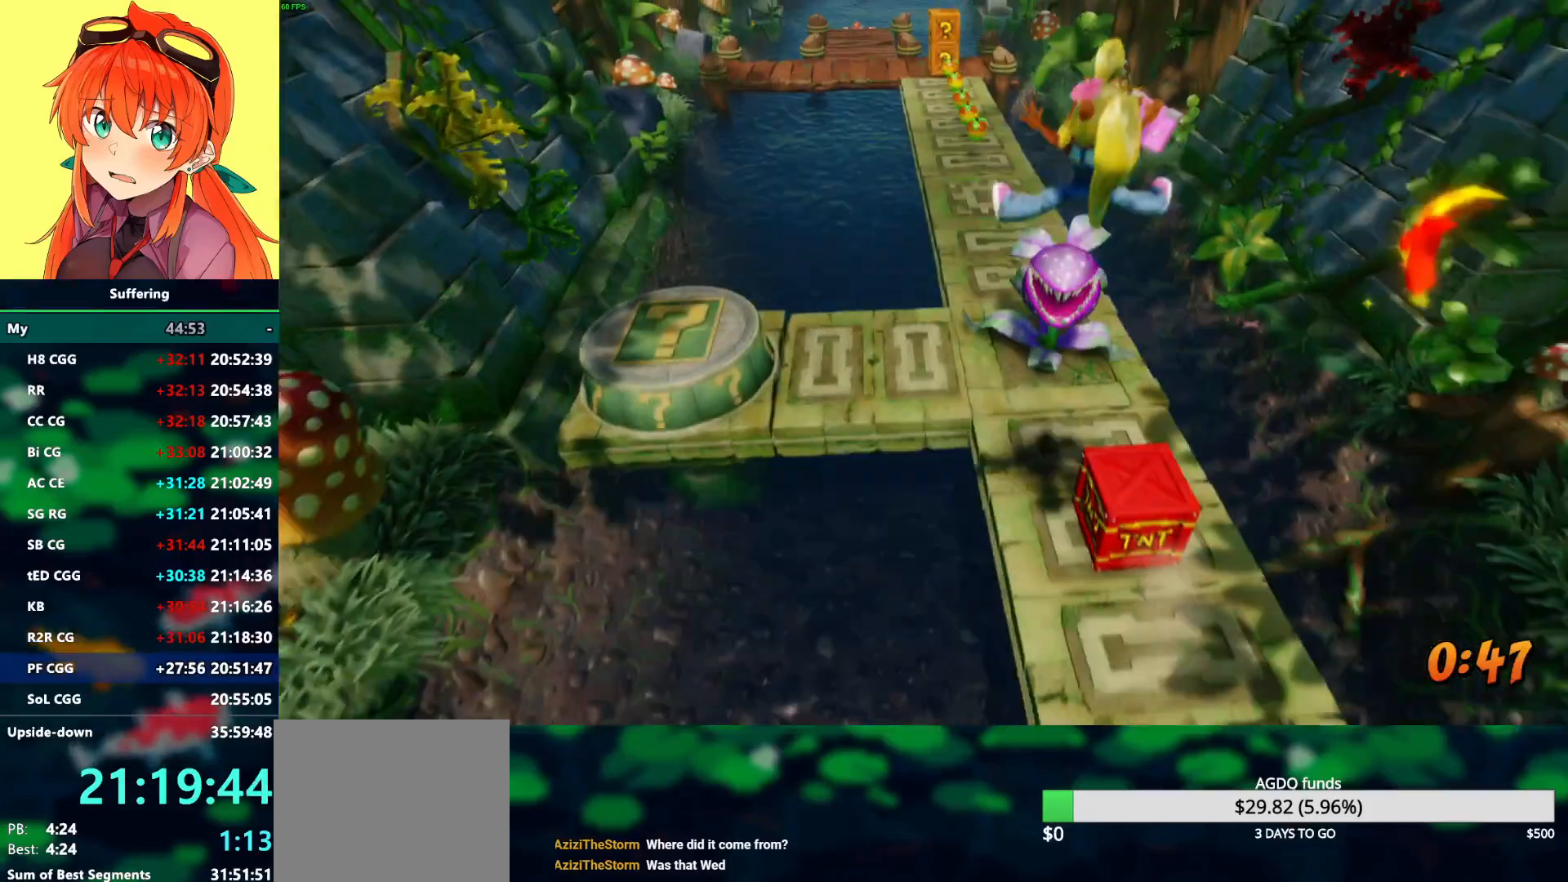
{"buttons": ["DPAD_UP"], "left_stick": "center", "right_stick": "center", "events": [[17, "SQUARE", "down"], [200, "SQUARE", "up"], [400, "CROSS", "down"], [500, "CROSS", "up"]]}
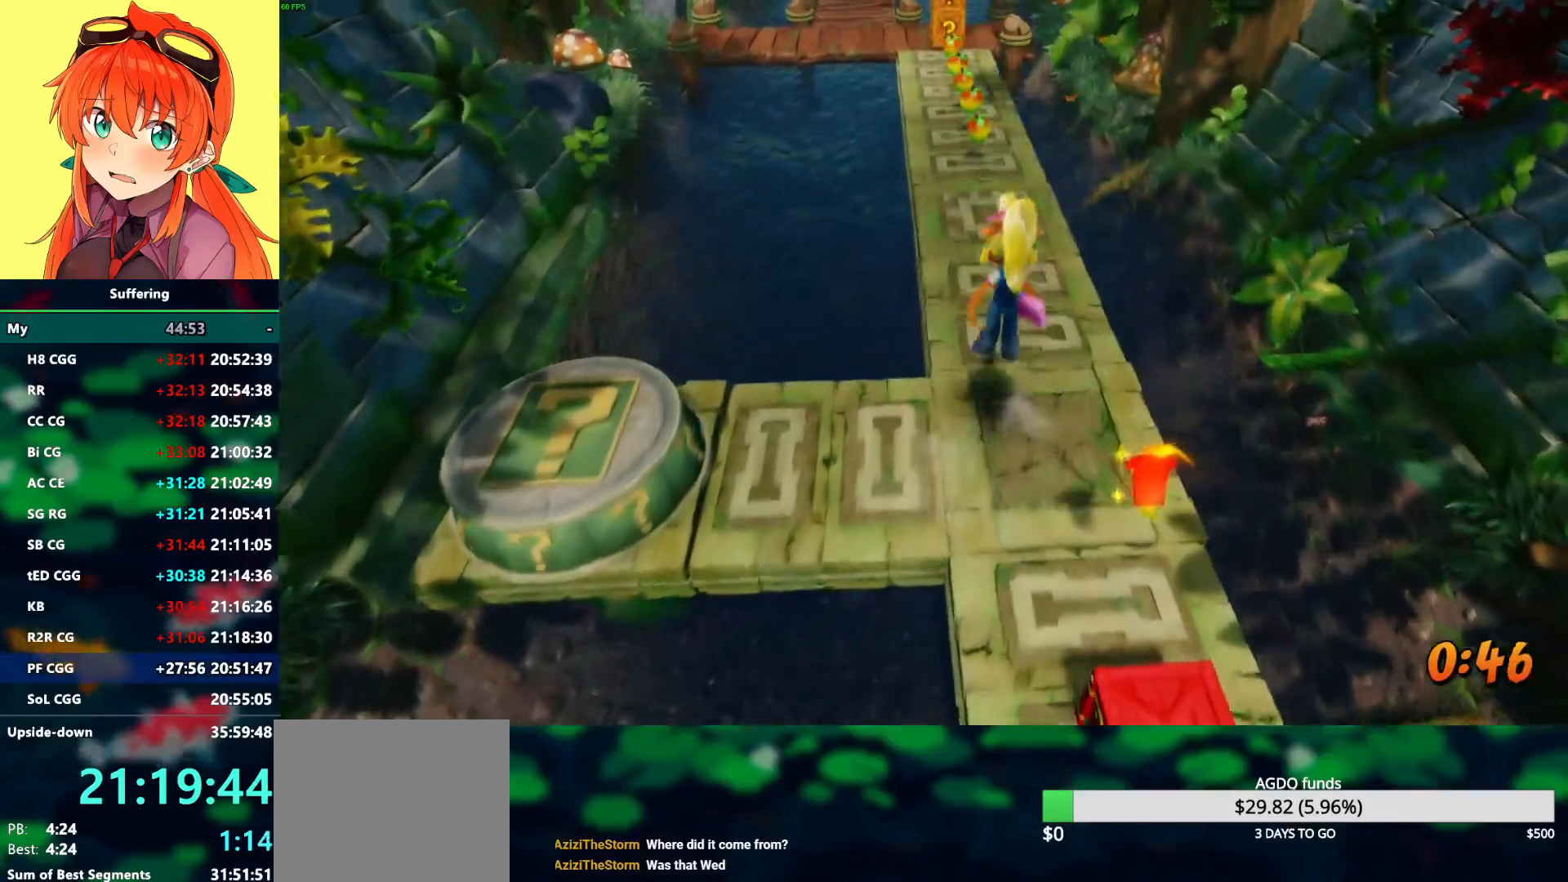
{"buttons": ["DPAD_UP"], "left_stick": "center", "right_stick": "center", "events": []}
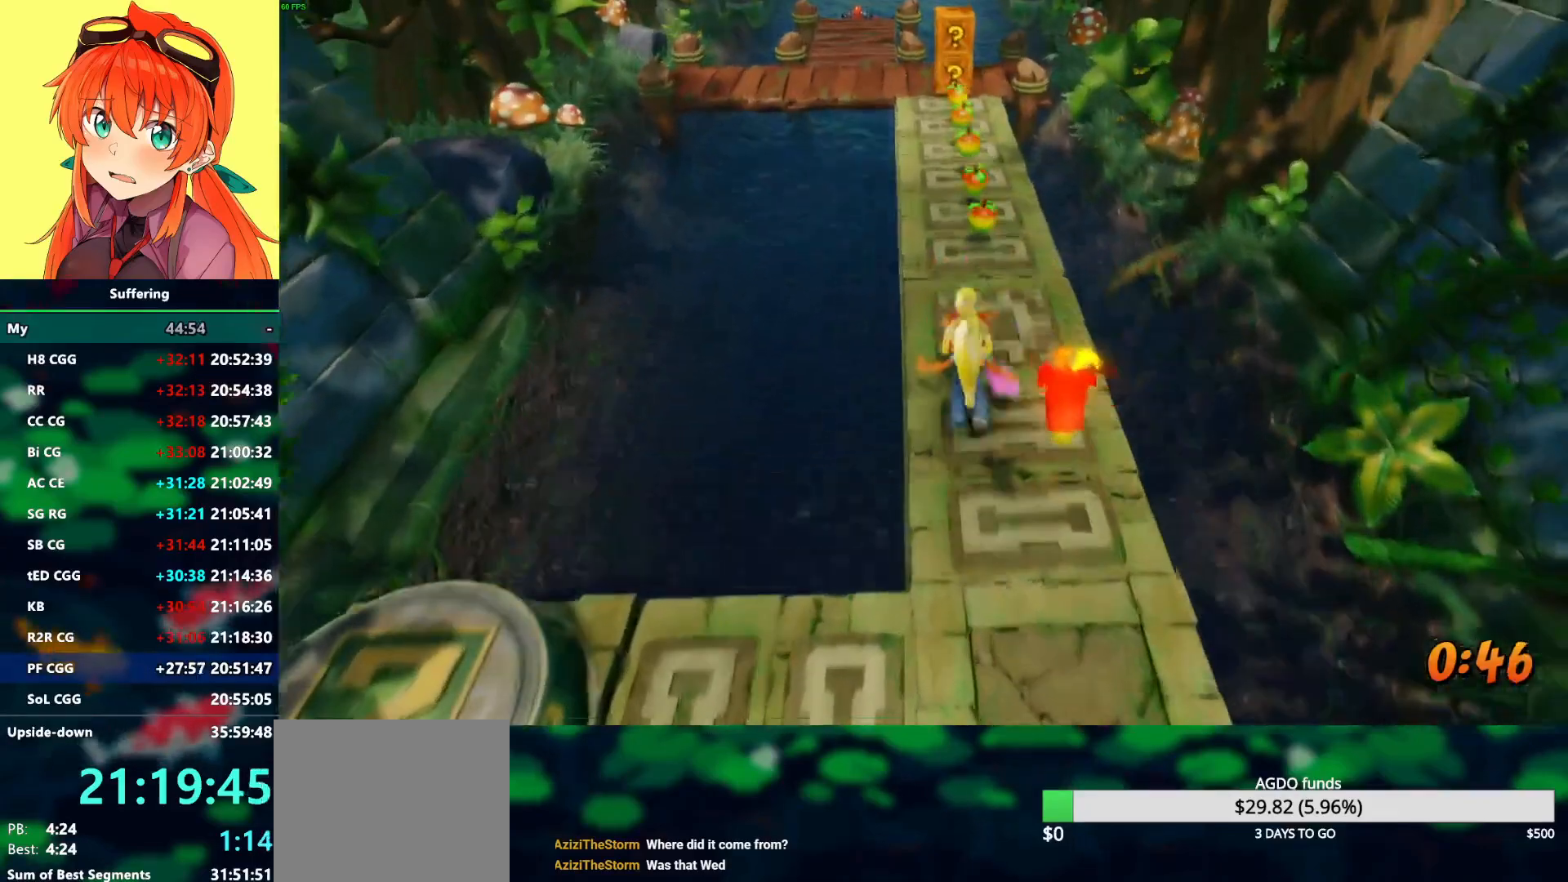
{"buttons": ["DPAD_UP"], "left_stick": "center", "right_stick": "center", "events": [[67, "R1", "down"], [217, "R1", "up"], [300, "SQUARE", "down"], [467, "SQUARE", "up"]]}
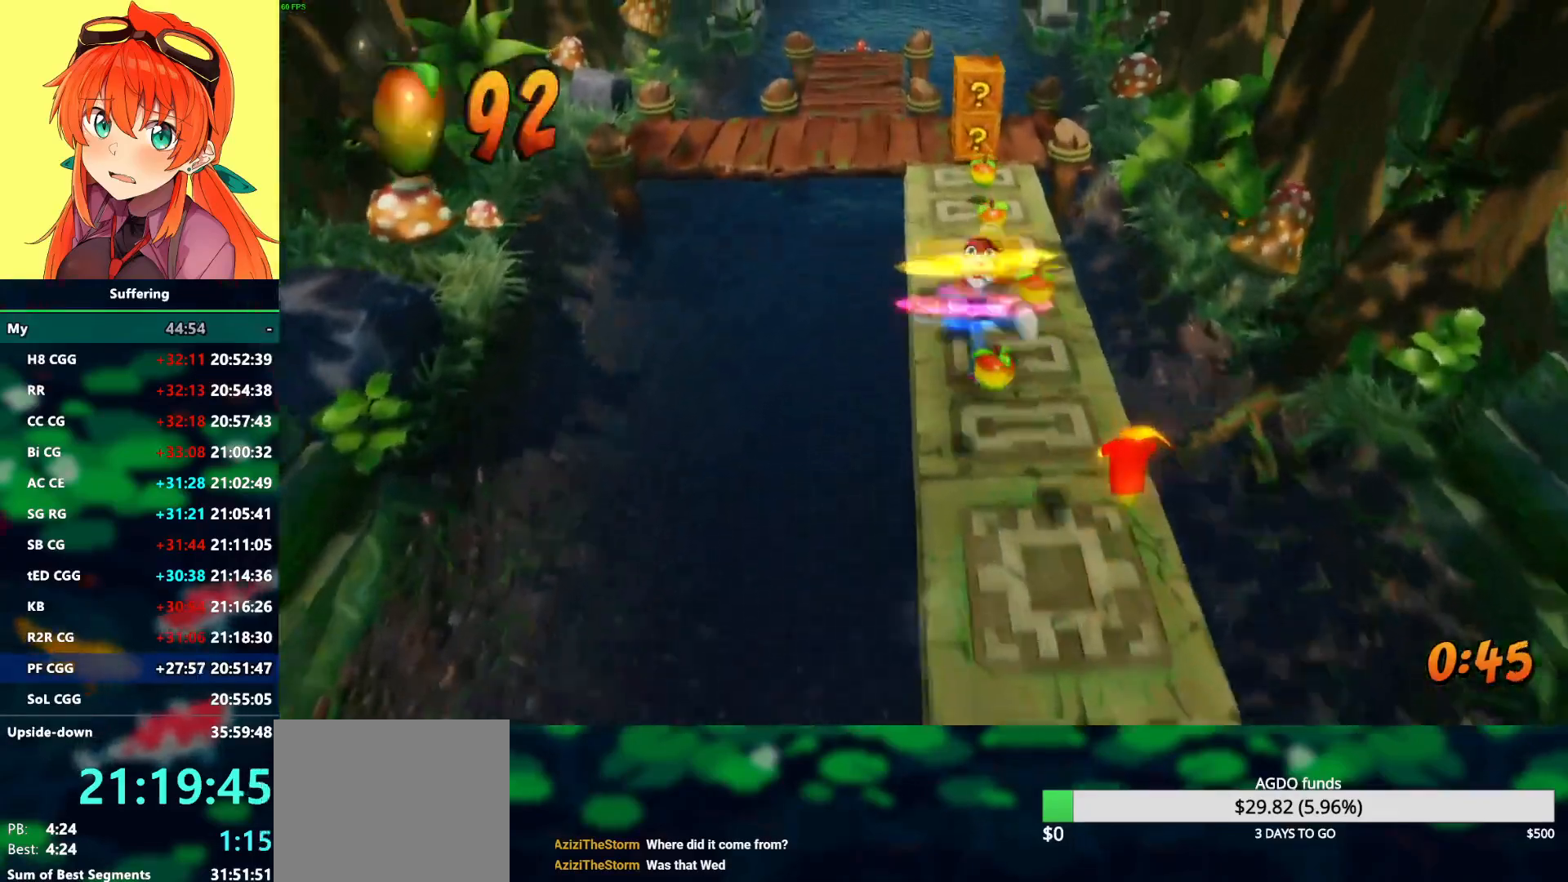
{"buttons": ["R1", "DPAD_UP"], "left_stick": "center", "right_stick": "center", "events": [[400, "R1", "down"]]}
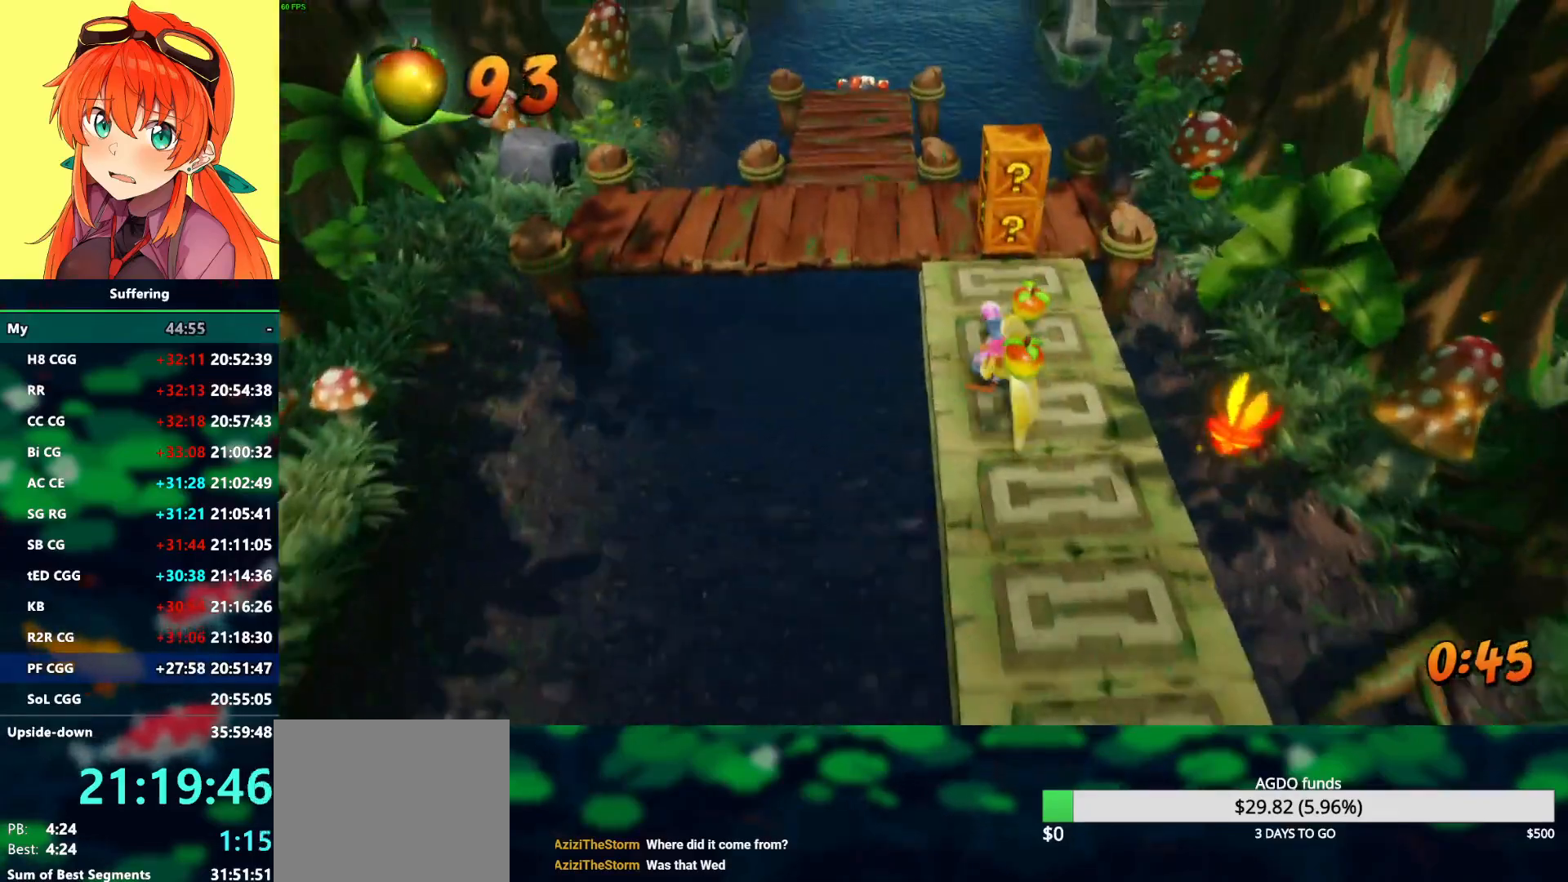
{"buttons": ["CROSS", "DPAD_UP", "DPAD_LEFT"], "left_stick": "center", "right_stick": "center", "events": [[83, "R1", "up"], [117, "SQUARE", "down"], [300, "SQUARE", "up"], [367, "CROSS", "down"], [383, "DPAD_LEFT", "down"]]}
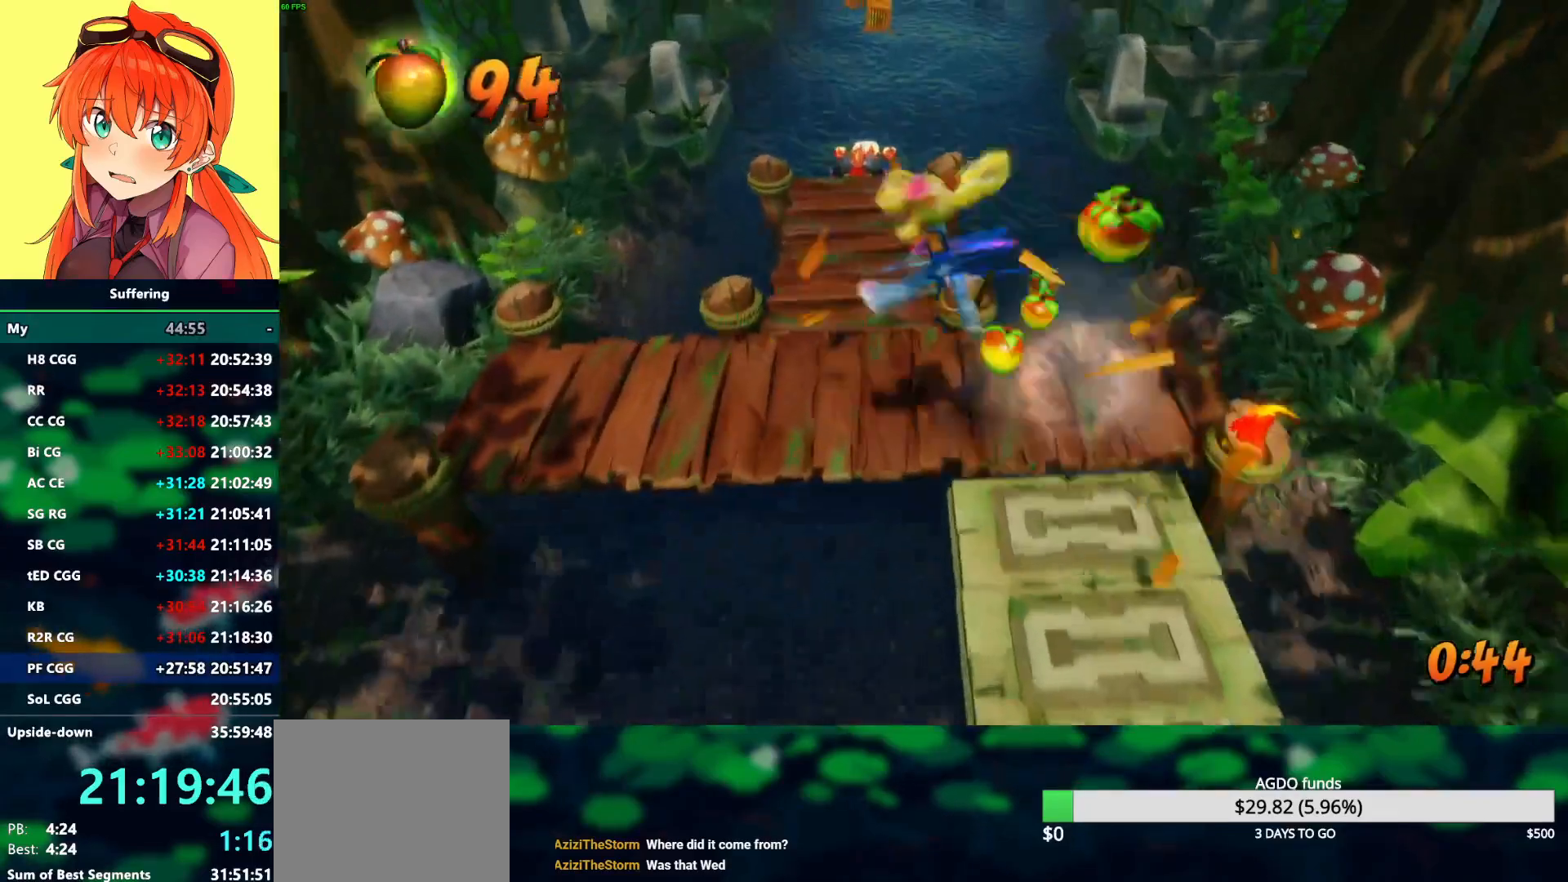
{"buttons": ["DPAD_UP"], "left_stick": "center", "right_stick": "center", "events": [[67, "CROSS", "up"], [300, "DPAD_LEFT", "up"]]}
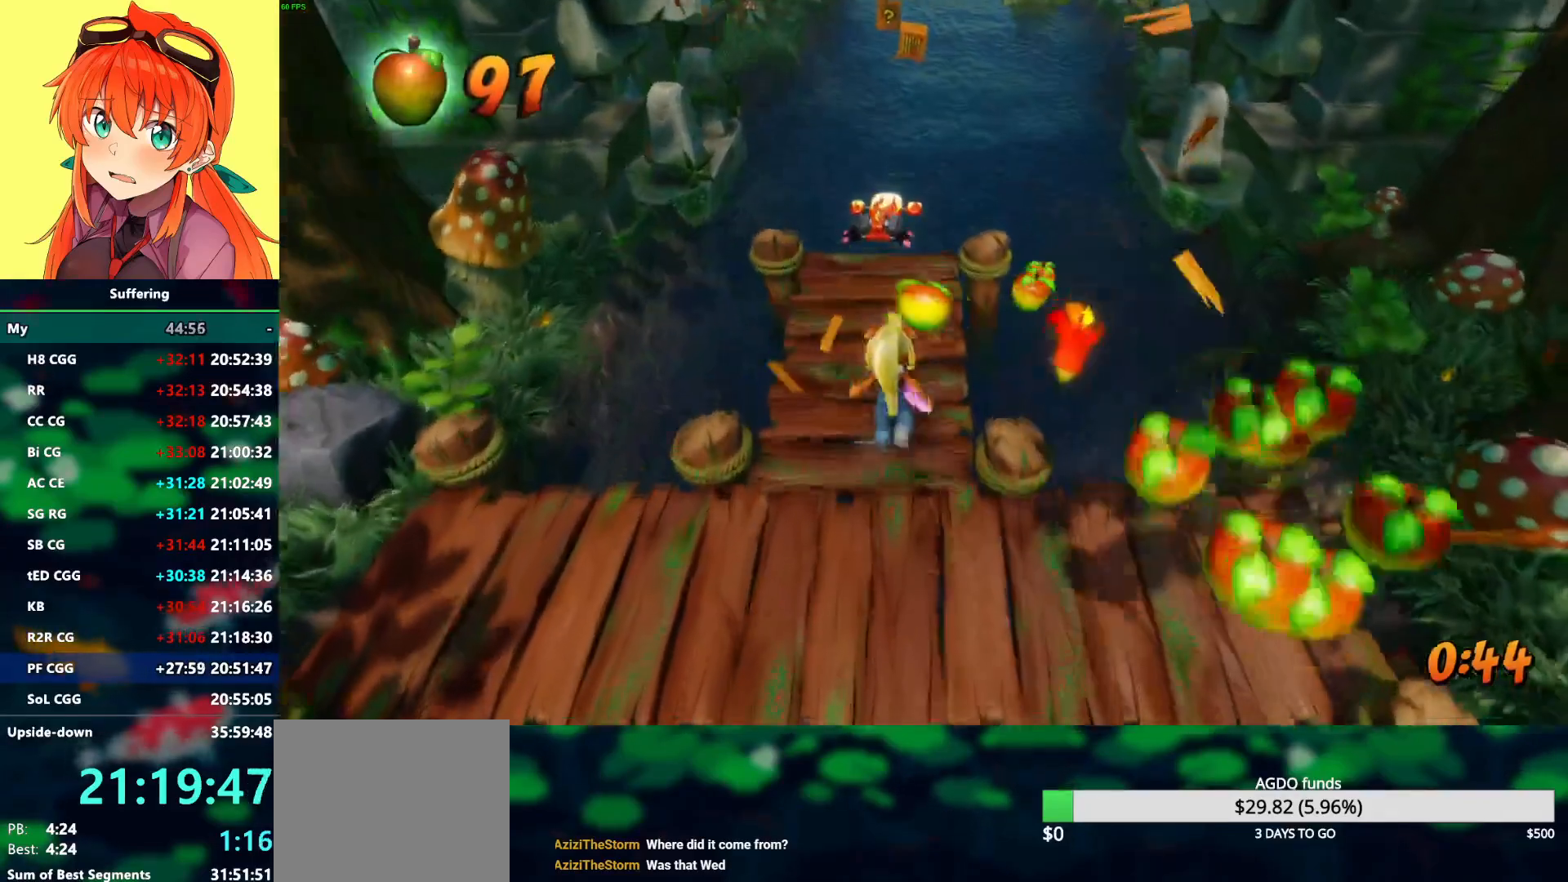
{"buttons": ["R1", "DPAD_UP"], "left_stick": "center", "right_stick": "center", "events": [[133, "DPAD_LEFT", "down"], [217, "DPAD_LEFT", "up"], [433, "R1", "down"]]}
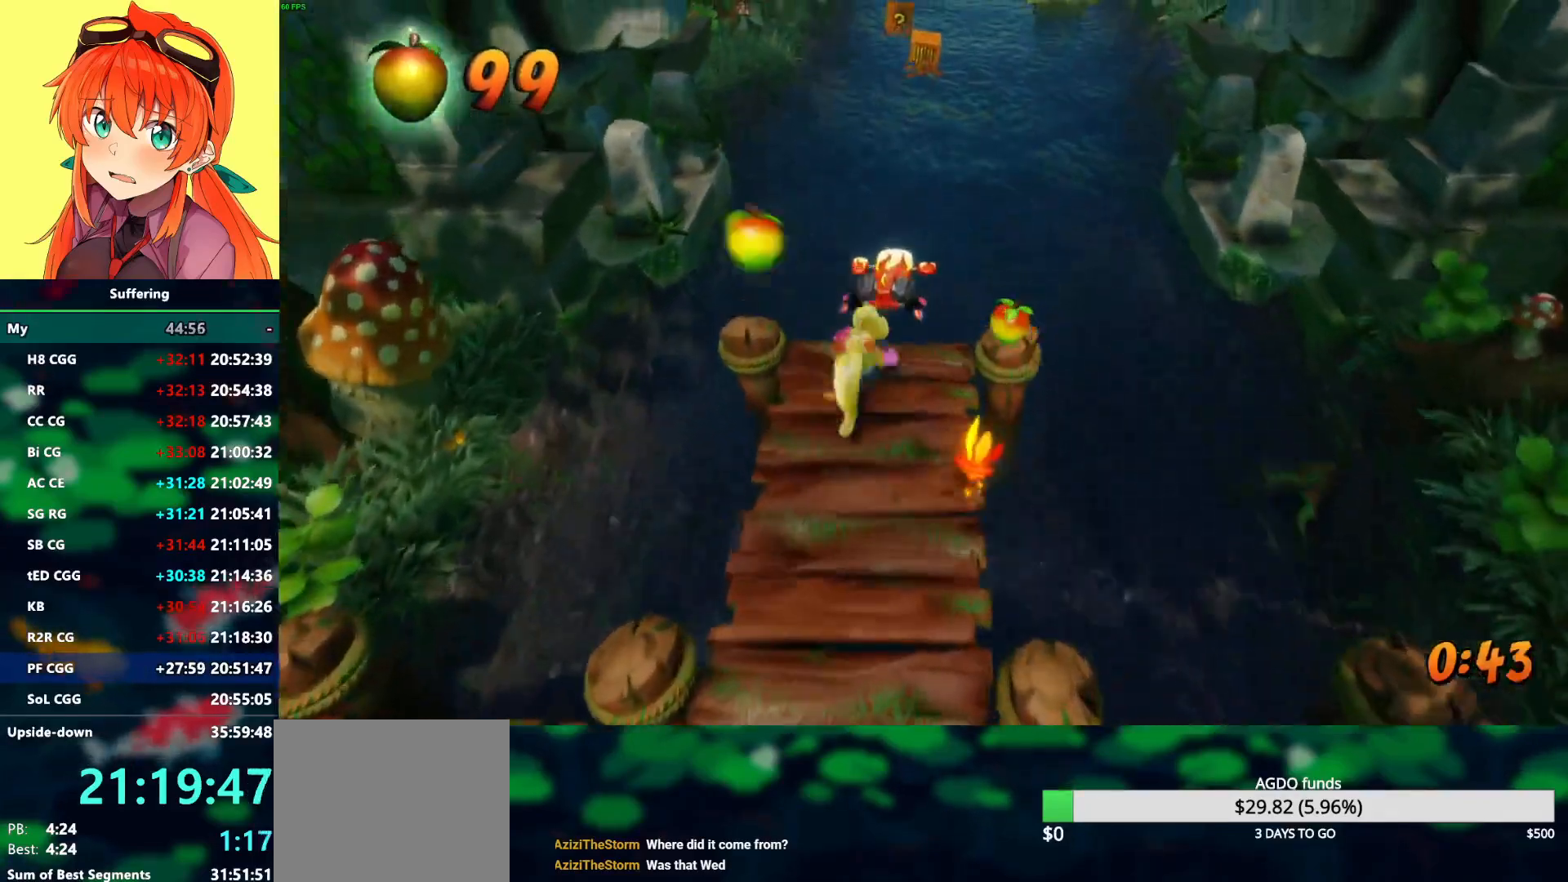
{"buttons": ["DPAD_UP"], "left_stick": "center", "right_stick": "center", "events": [[83, "R1", "up"], [117, "SQUARE", "down"], [233, "SQUARE", "up"]]}
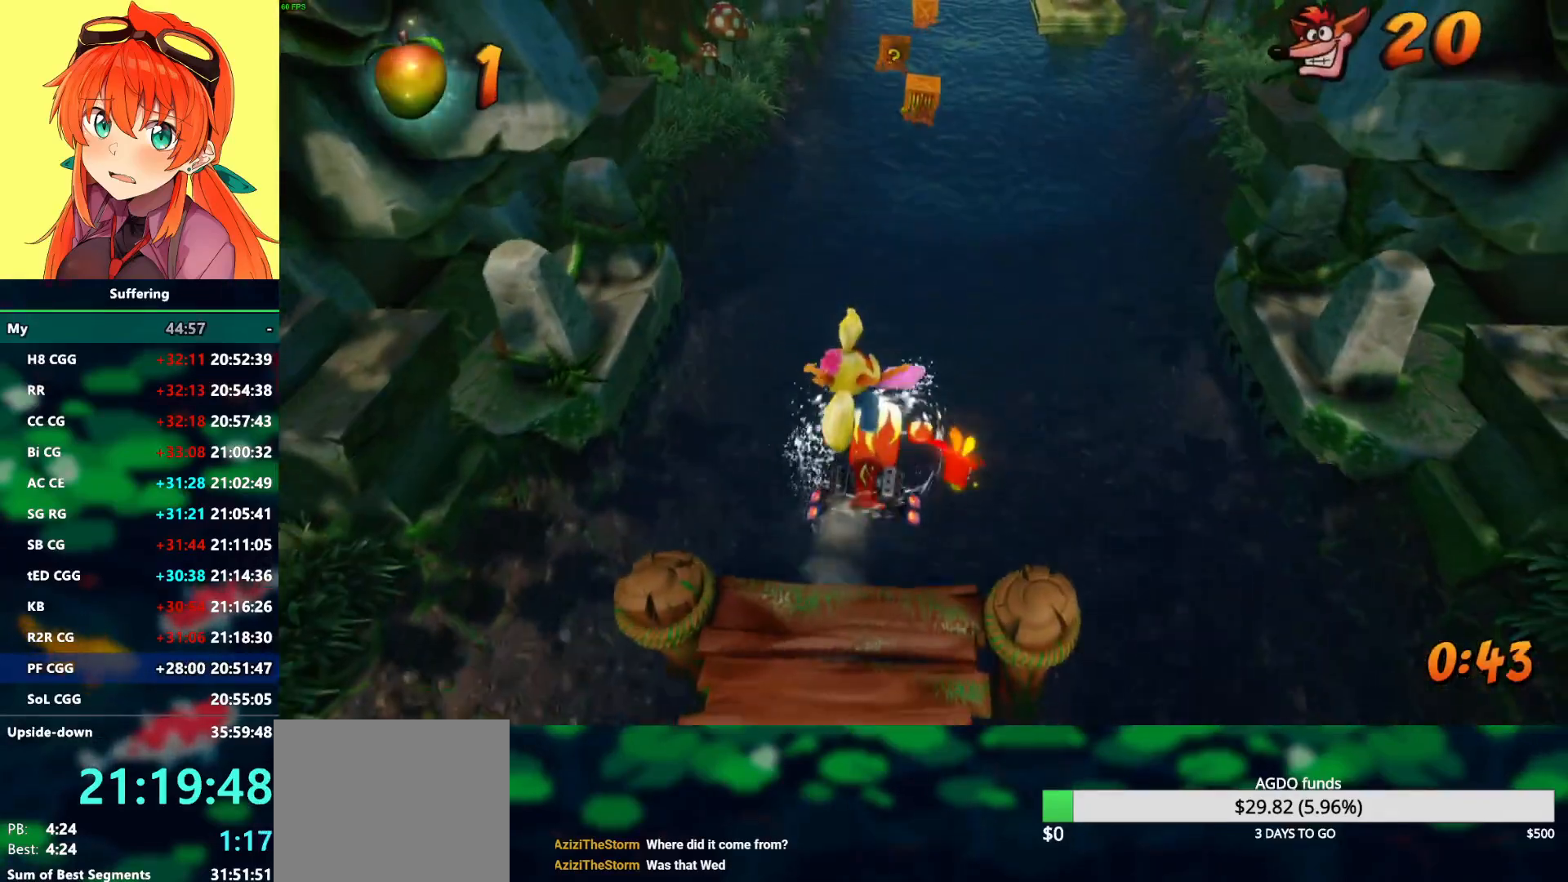
{"buttons": ["DPAD_UP"], "left_stick": "up", "right_stick": "center", "events": [[417, "left_stick", "up"]]}
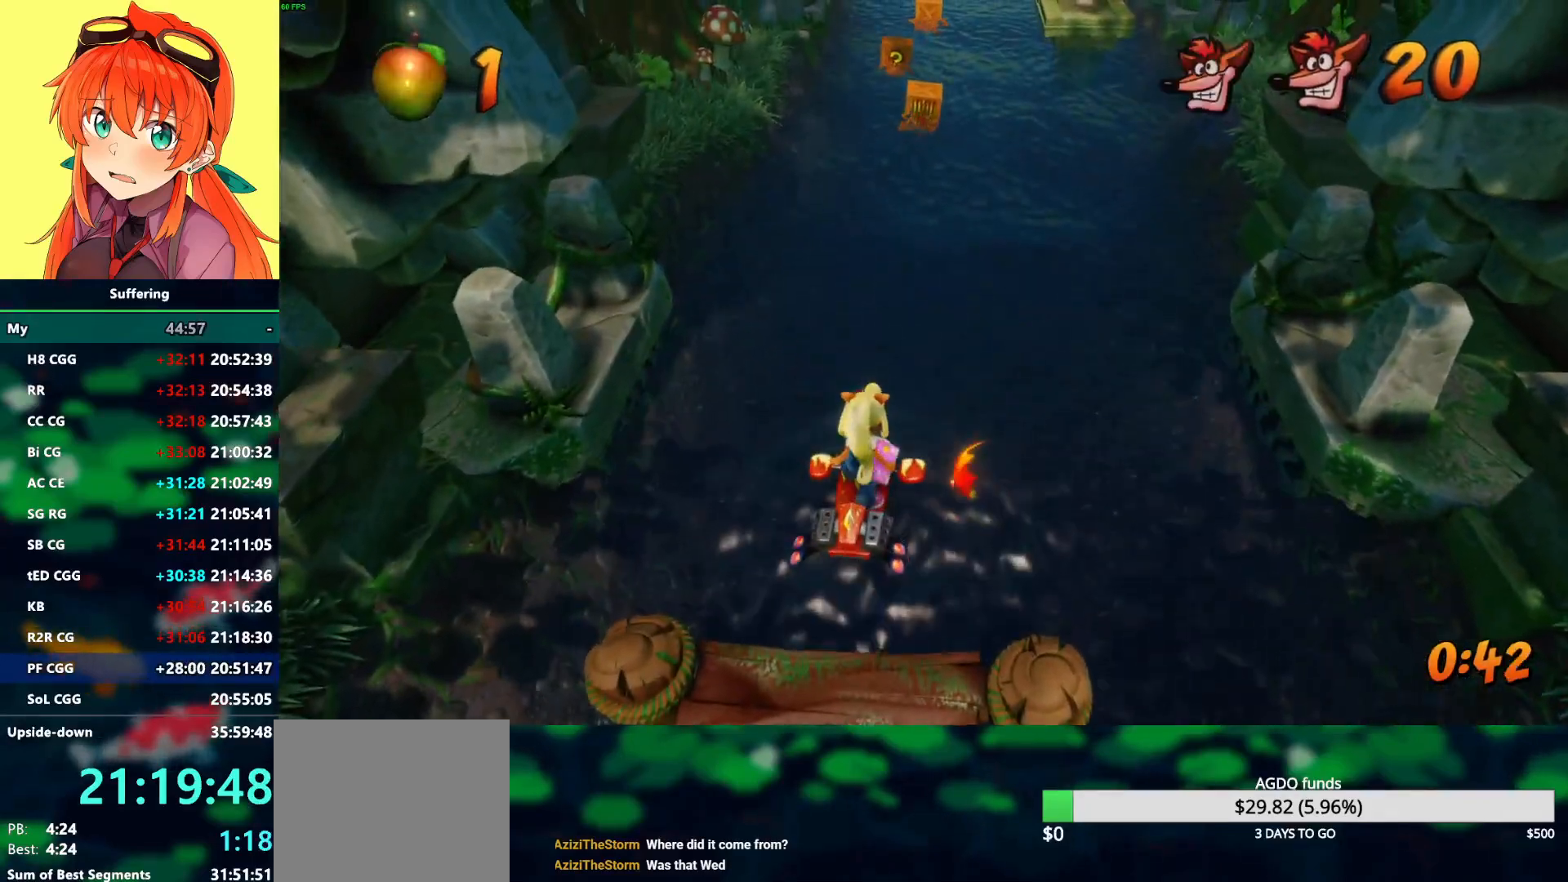
{"buttons": ["CROSS"], "left_stick": "up", "right_stick": "center", "events": [[450, "CROSS", "down"], [500, "DPAD_UP", "up"]]}
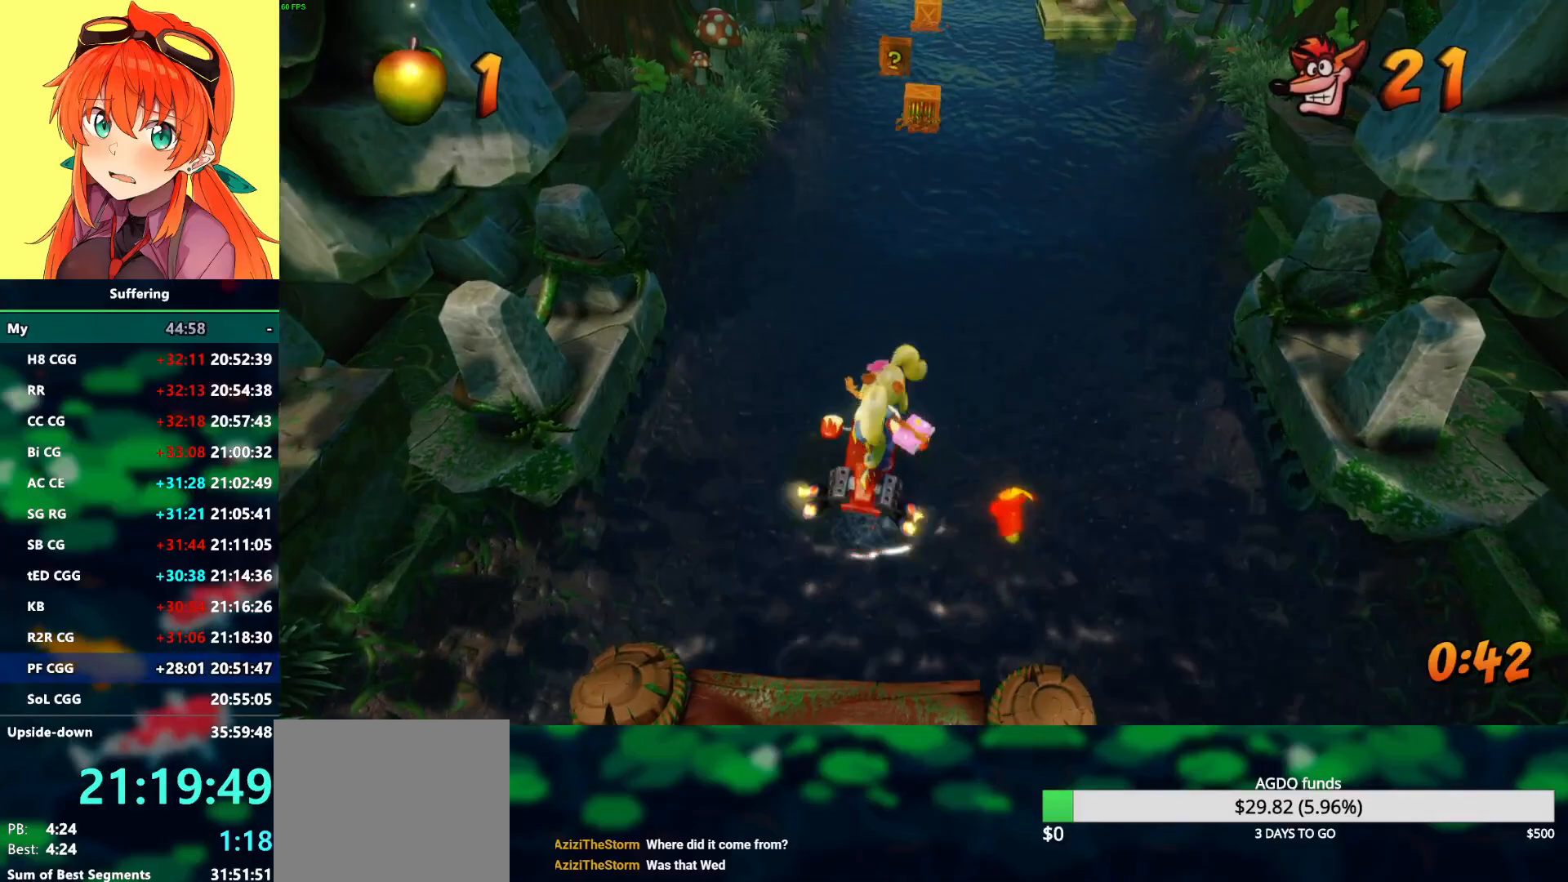
{"buttons": [], "left_stick": "up", "right_stick": "center", "events": [[83, "CROSS", "up"], [167, "CROSS", "down"], [267, "CROSS", "up"], [333, "CROSS", "down"], [483, "CROSS", "up"]]}
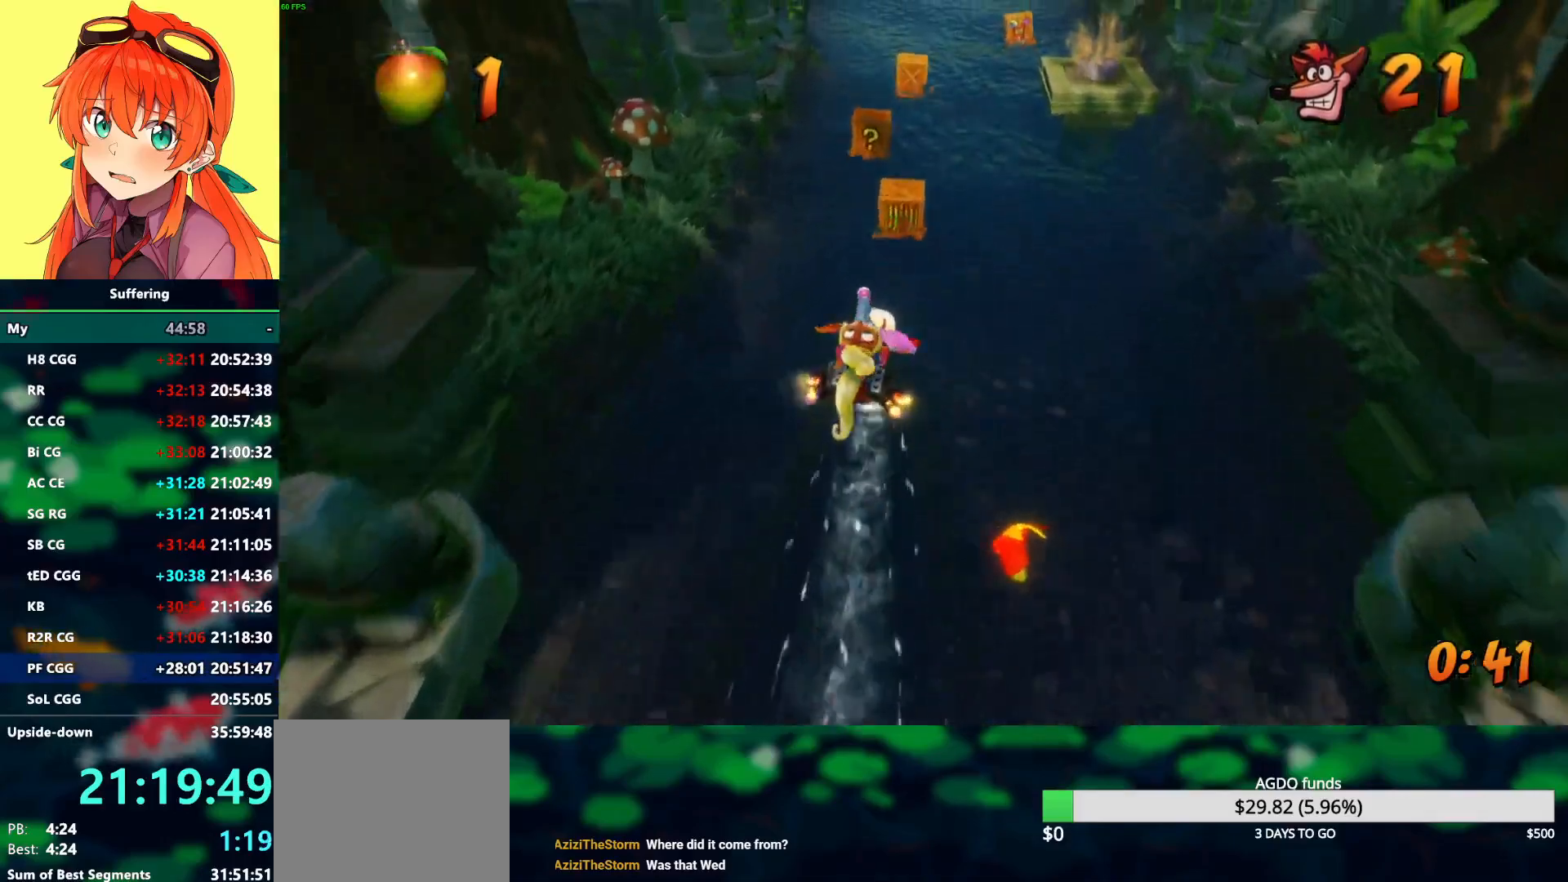
{"buttons": [], "left_stick": "up", "right_stick": "center", "events": [[350, "CROSS", "down"], [450, "CROSS", "up"]]}
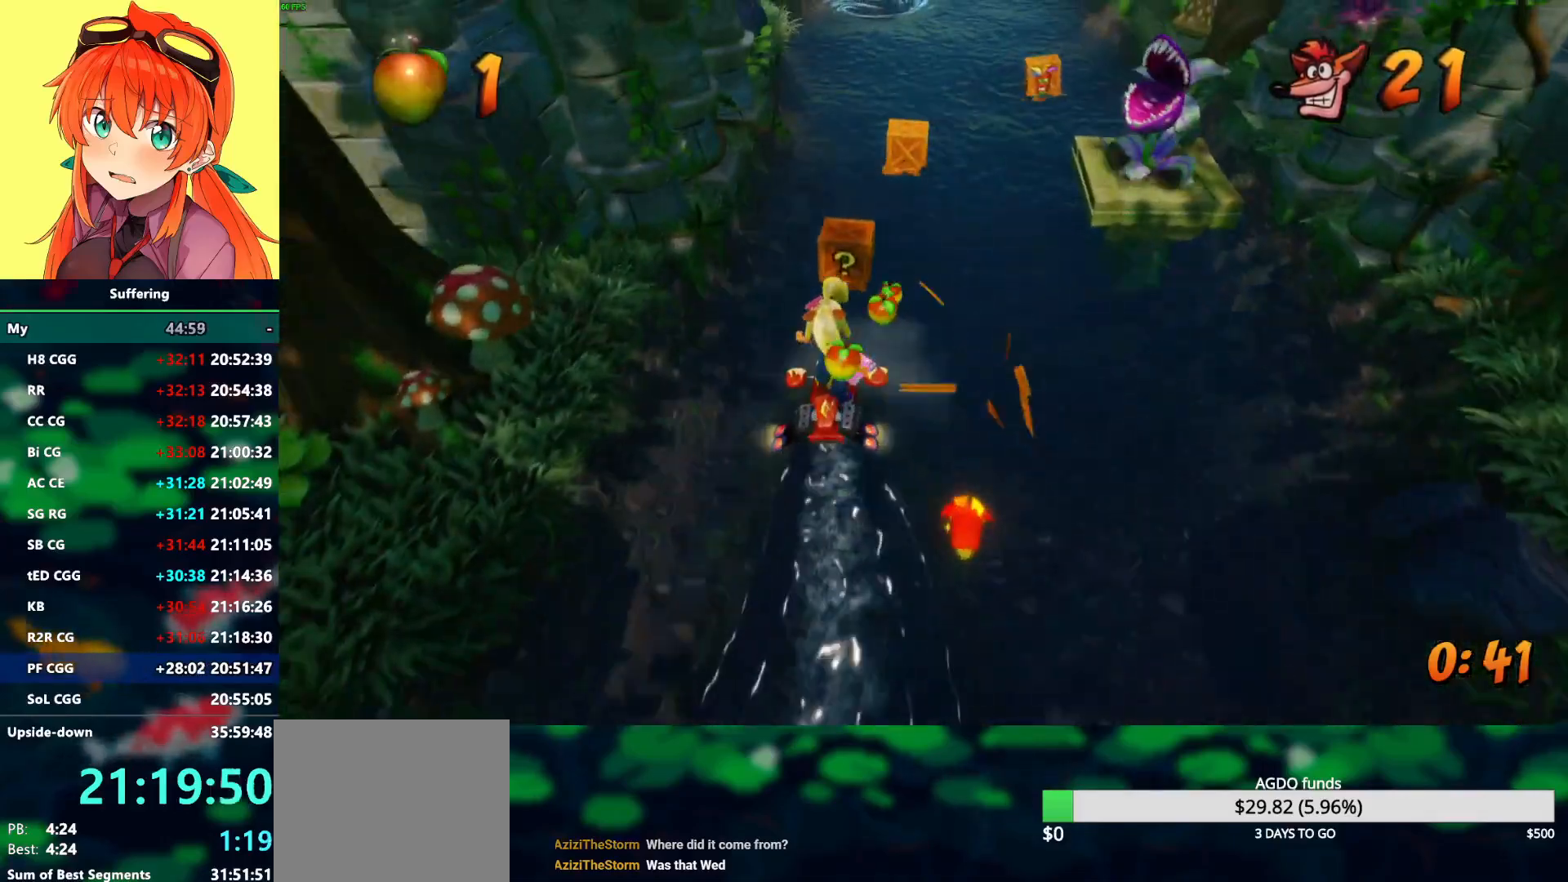
{"buttons": ["CROSS"], "left_stick": "up-right", "right_stick": "center", "events": [[17, "CROSS", "down"], [150, "CROSS", "up"], [217, "CROSS", "down"], [333, "CROSS", "up"], [383, "CROSS", "down"], [433, "left_stick", "up-right"]]}
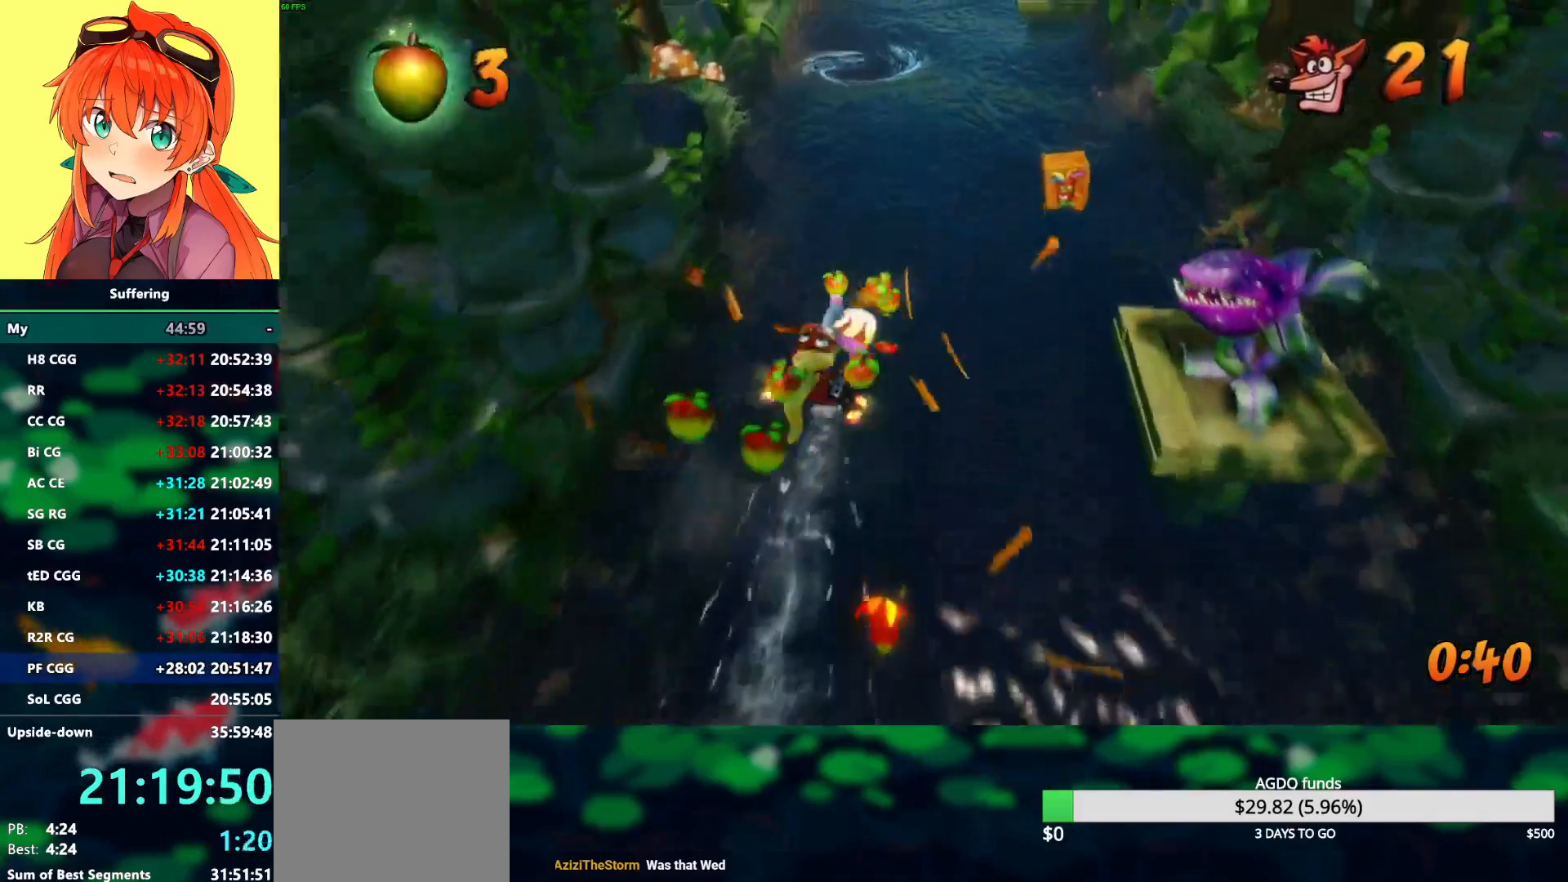
{"buttons": [], "left_stick": "up", "right_stick": "center", "events": [[417, "CROSS", "up"], [483, "left_stick", "up"]]}
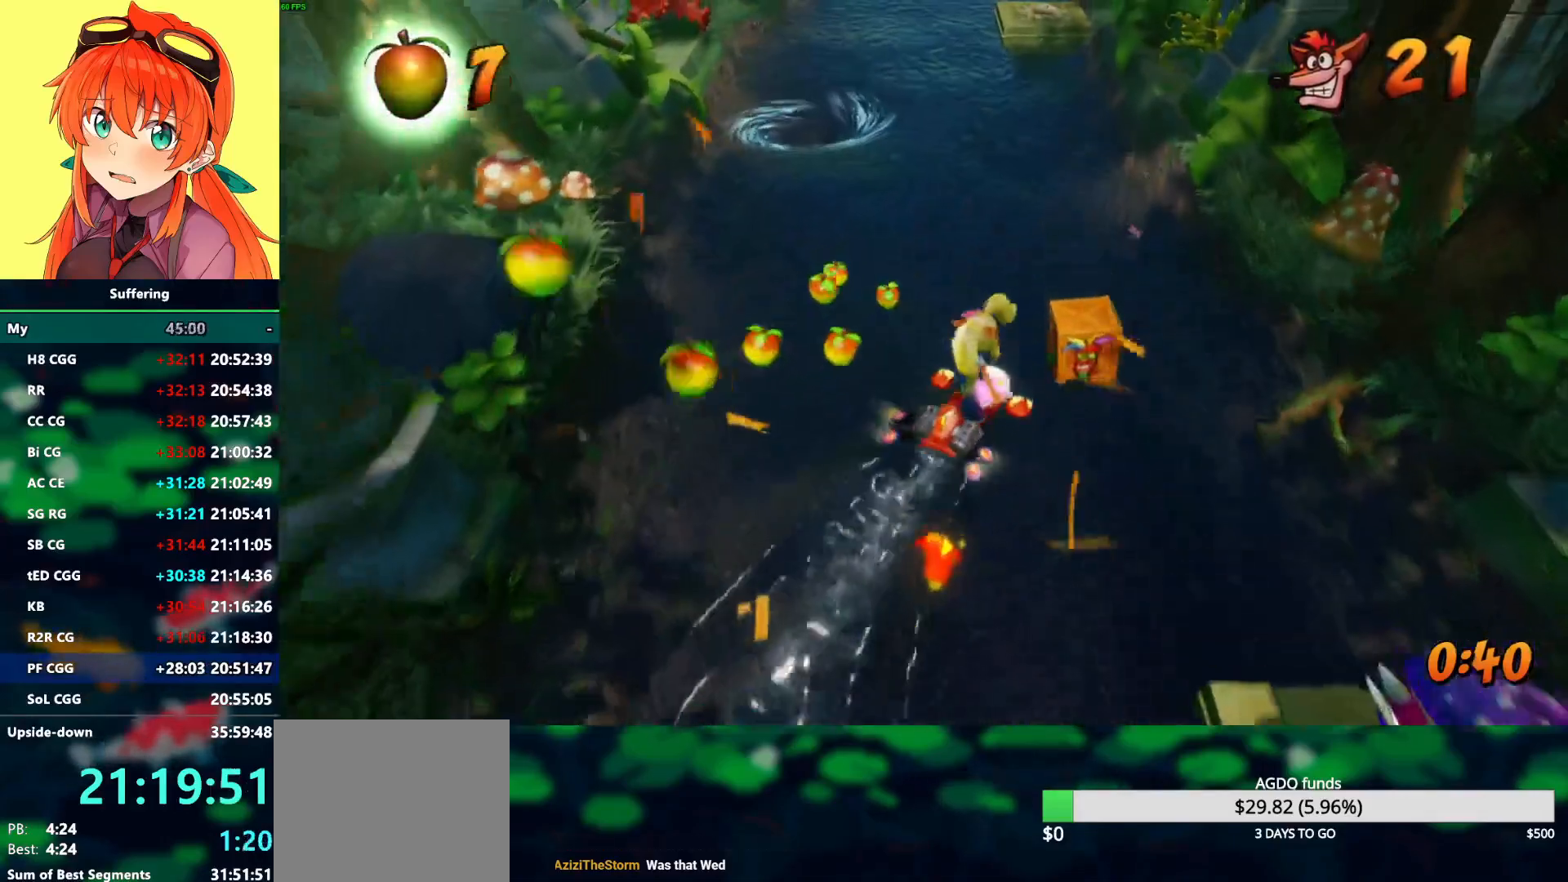
{"buttons": ["CROSS"], "left_stick": "up-left", "right_stick": "center", "events": [[67, "CROSS", "down"], [200, "CROSS", "up"], [250, "CROSS", "down"], [467, "left_stick", "up-left"]]}
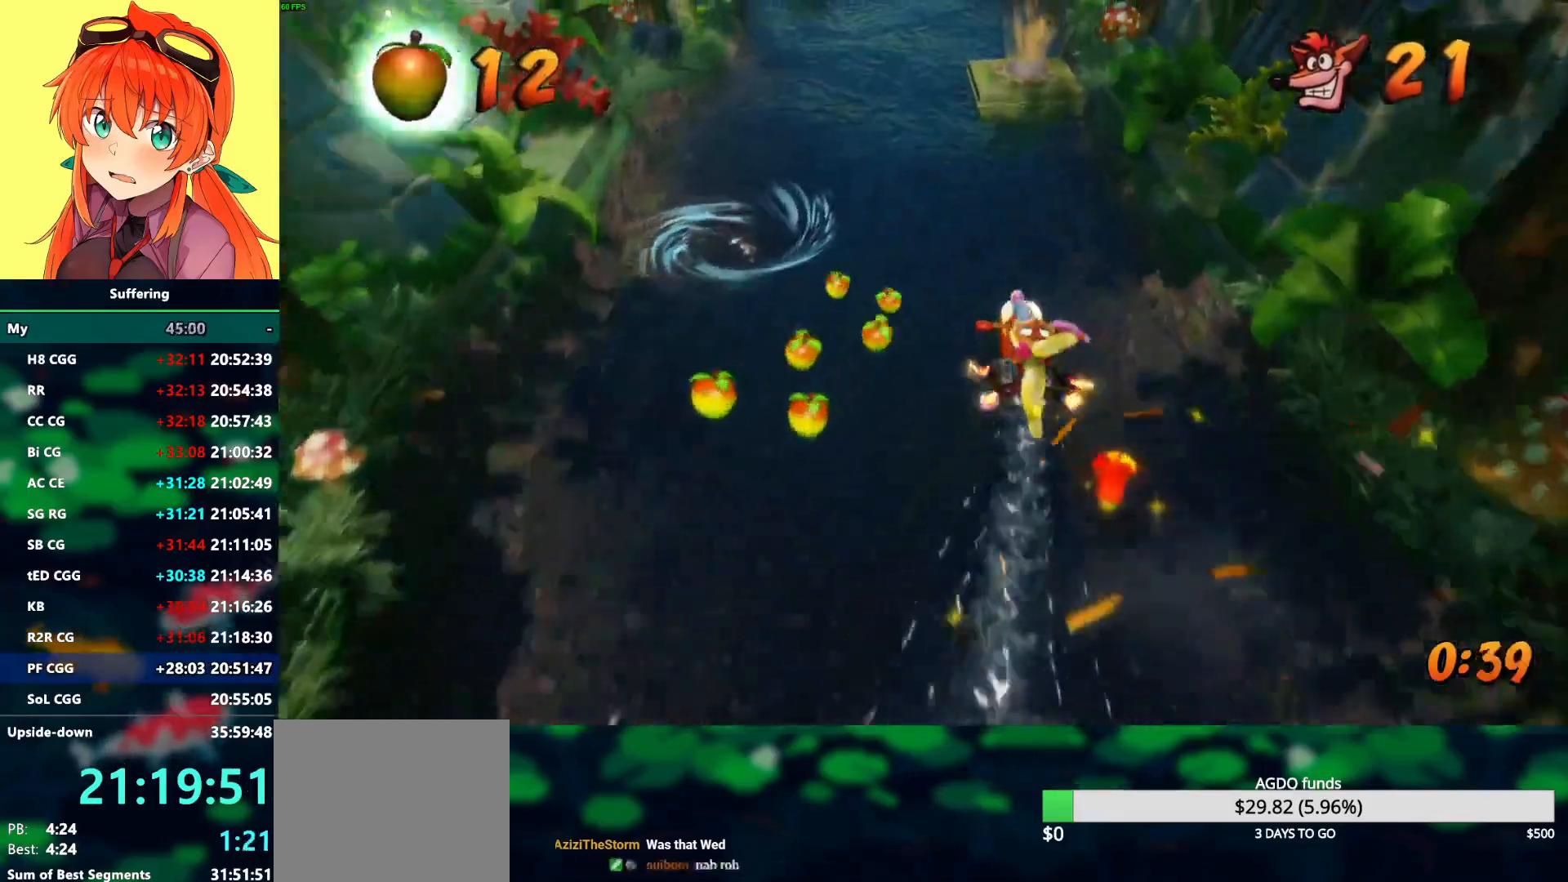
{"buttons": ["CROSS"], "left_stick": "up", "right_stick": "center", "events": [[117, "CROSS", "up"], [300, "left_stick", "up"], [383, "CROSS", "down"]]}
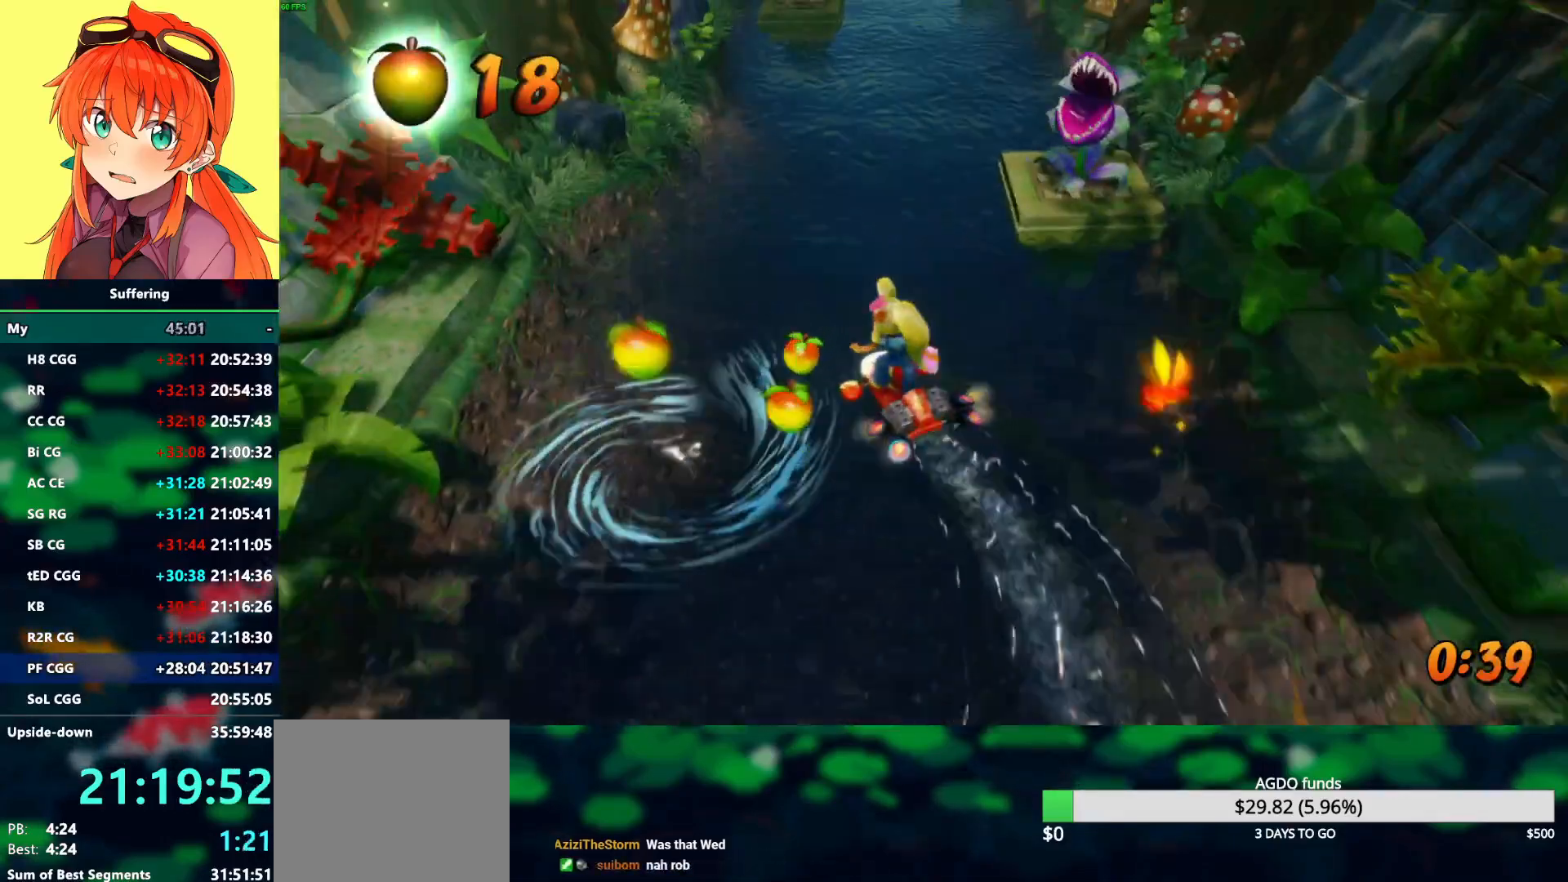
{"buttons": ["CROSS"], "left_stick": "up", "right_stick": "center", "events": [[17, "CROSS", "up"], [100, "CROSS", "down"]]}
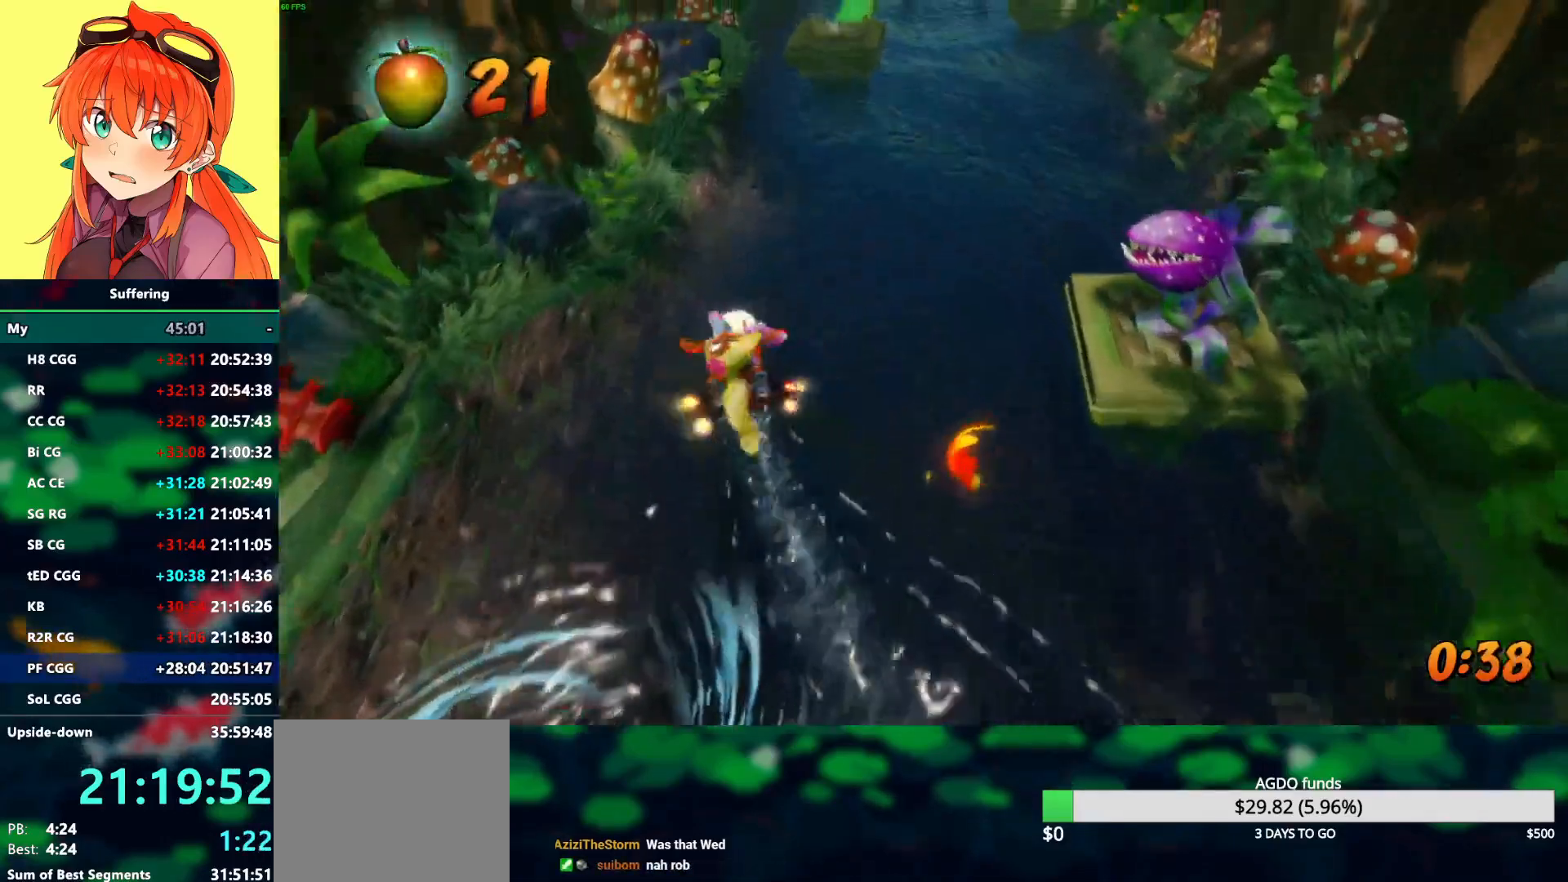
{"buttons": [], "left_stick": "up-right", "right_stick": "center", "events": [[50, "left_stick", "up-right"], [317, "CROSS", "up"]]}
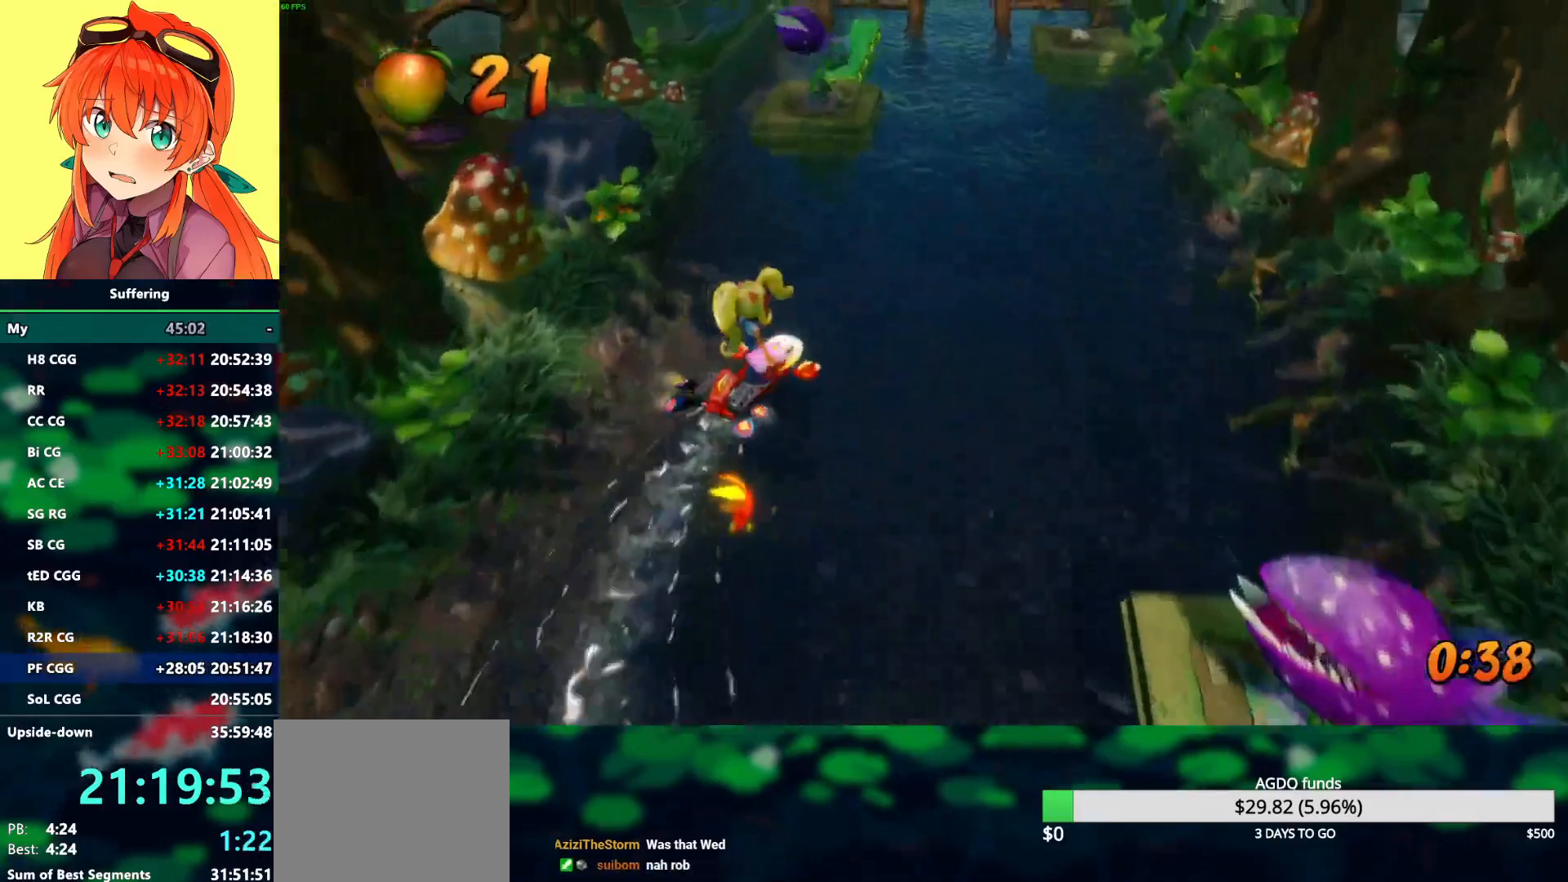
{"buttons": [], "left_stick": "up", "right_stick": "center", "events": [[483, "left_stick", "up"]]}
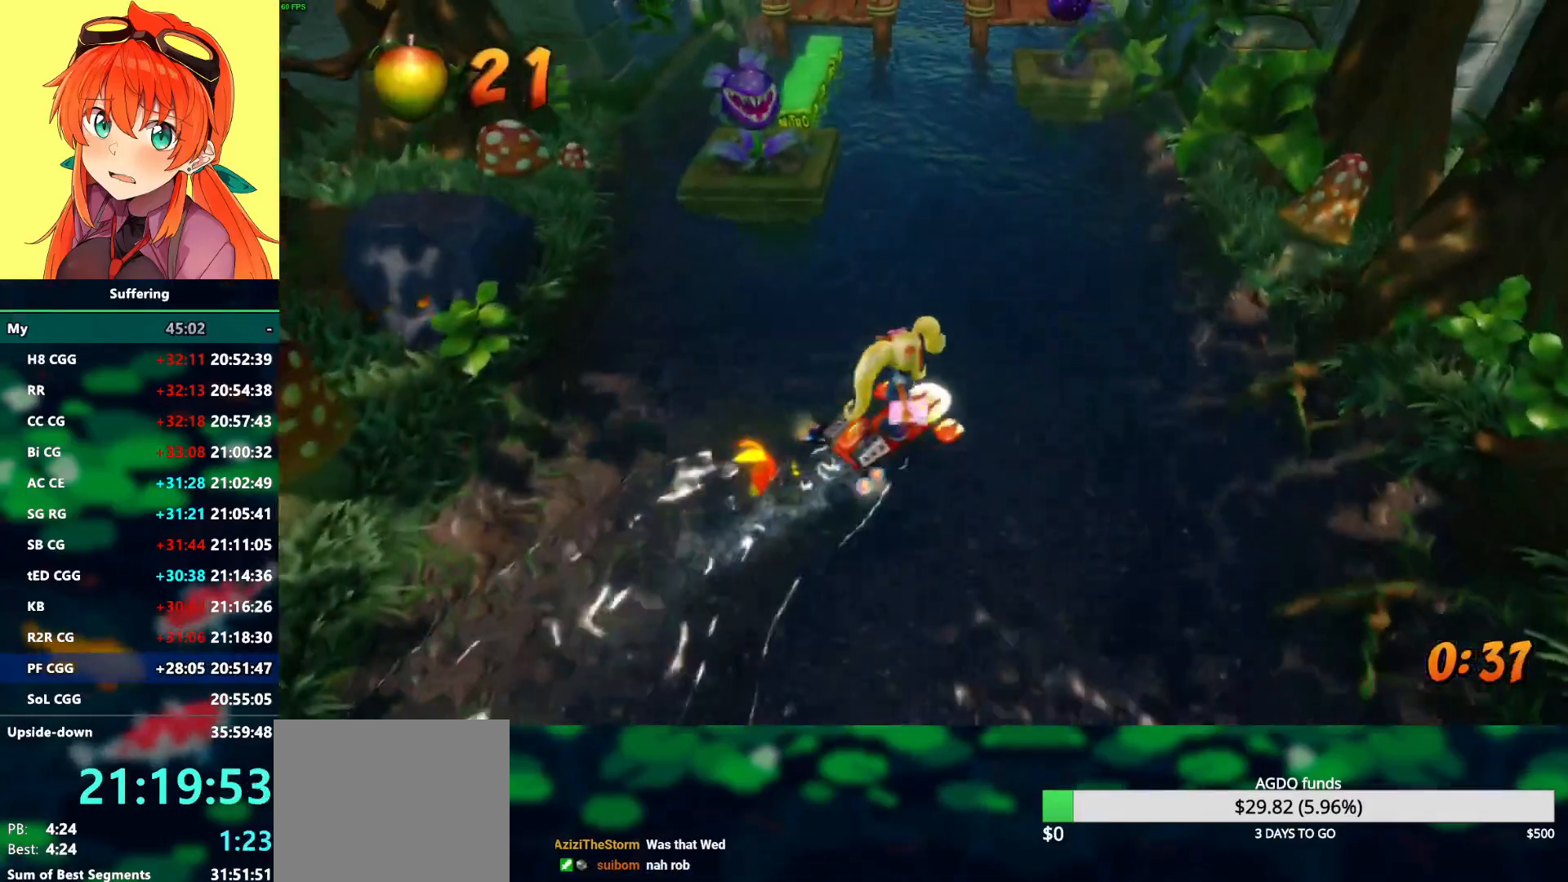
{"buttons": ["CROSS"], "left_stick": "up", "right_stick": "center", "events": [[433, "CROSS", "down"]]}
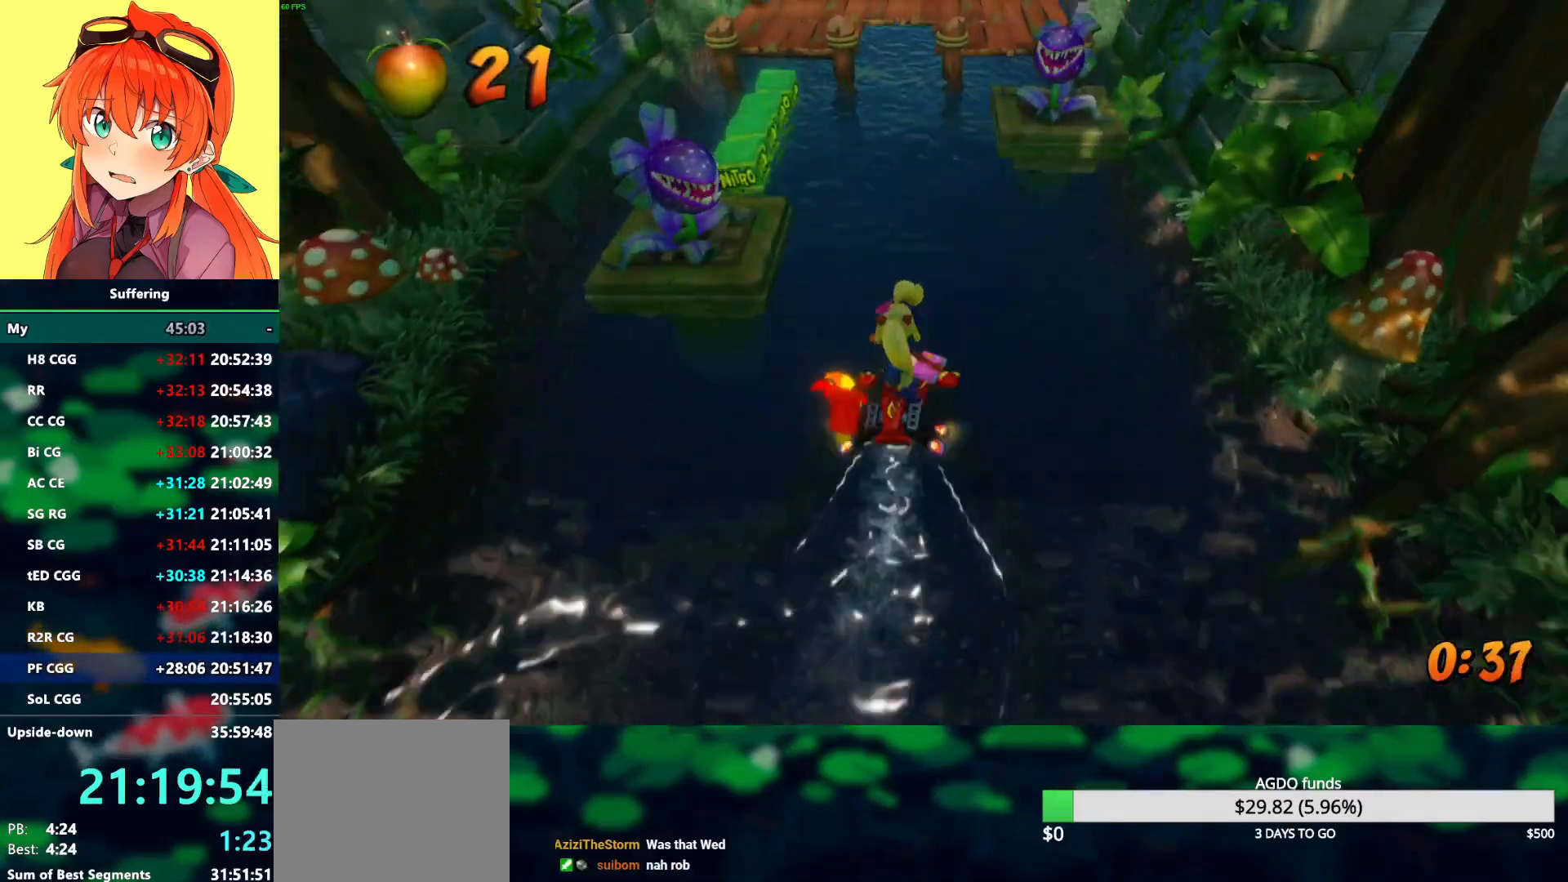
{"buttons": ["CROSS"], "left_stick": "up-left", "right_stick": "center", "events": [[167, "left_stick", "up-left"]]}
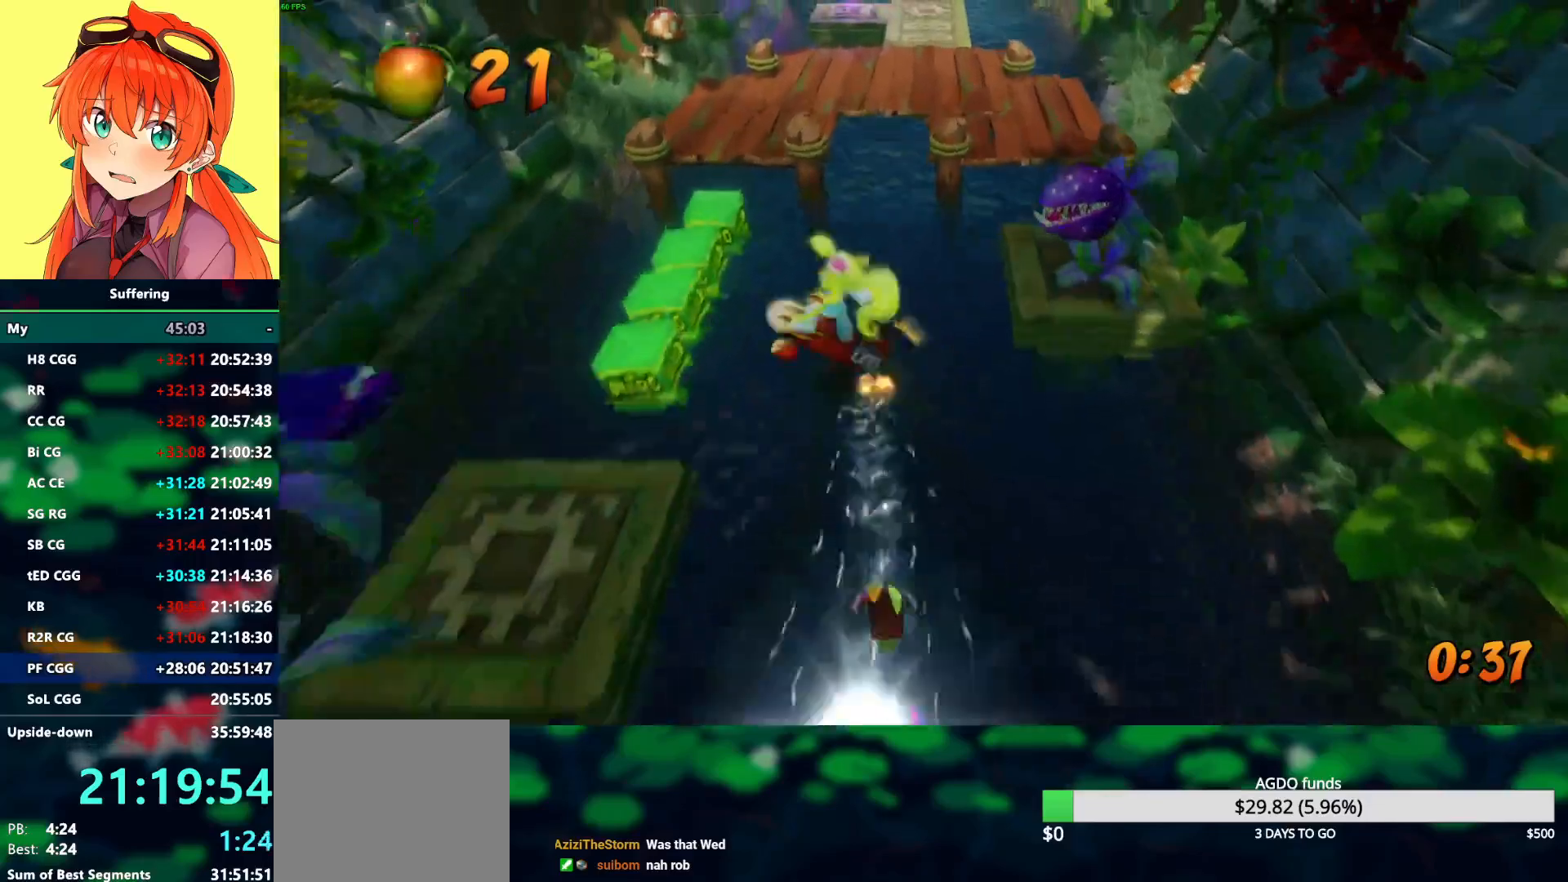
{"buttons": ["CROSS"], "left_stick": "up", "right_stick": "center", "events": [[150, "left_stick", "up-right"], [450, "left_stick", "up"]]}
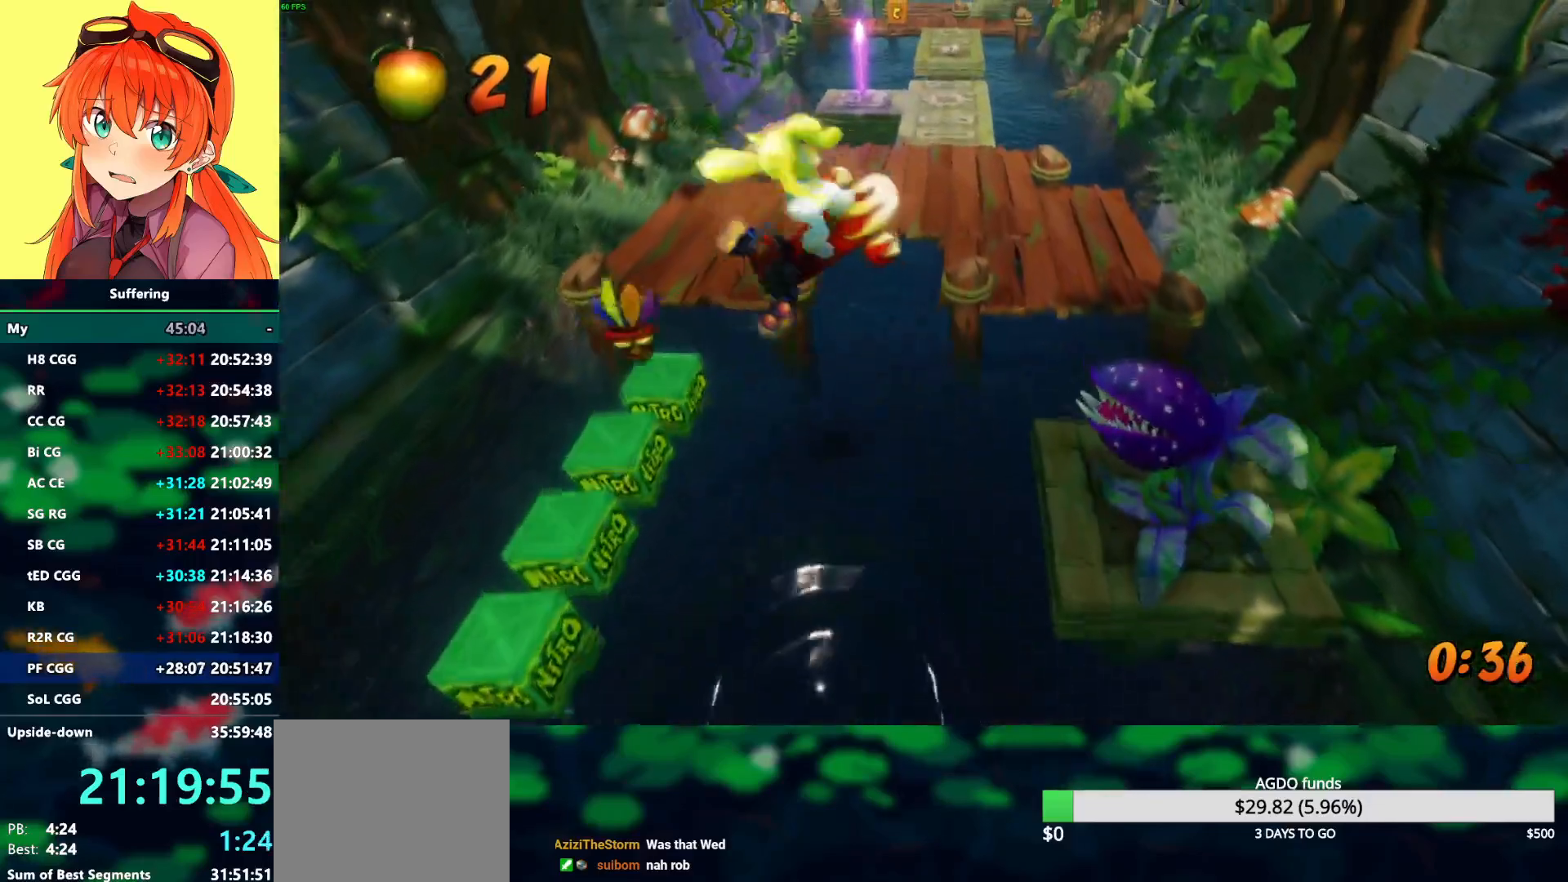
{"buttons": [], "left_stick": "up", "right_stick": "center", "events": [[17, "CROSS", "up"]]}
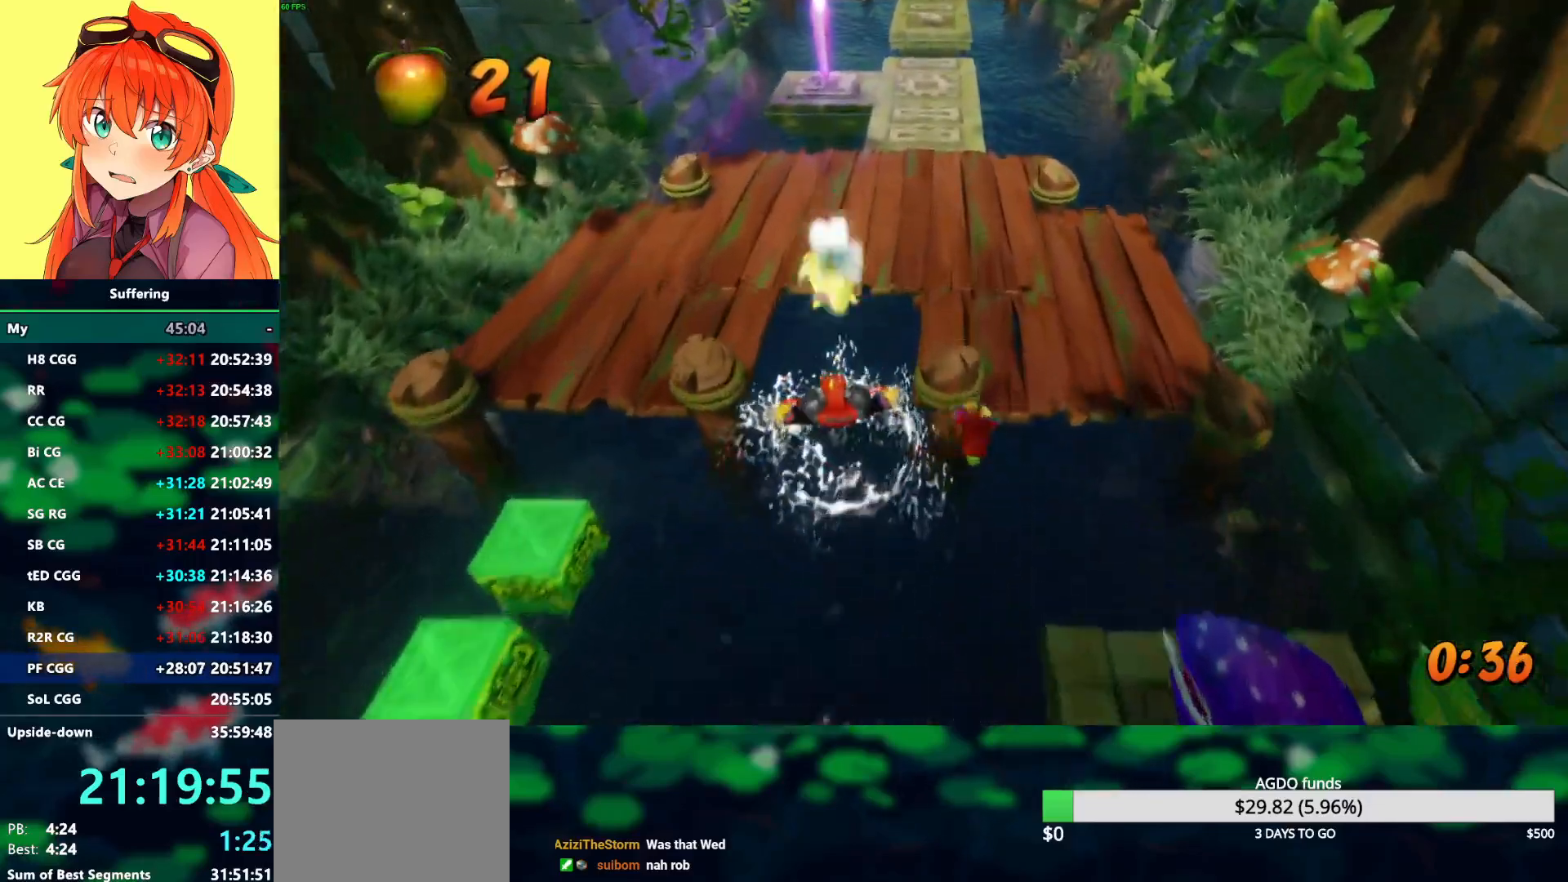
{"buttons": [], "left_stick": "up", "right_stick": "center", "events": []}
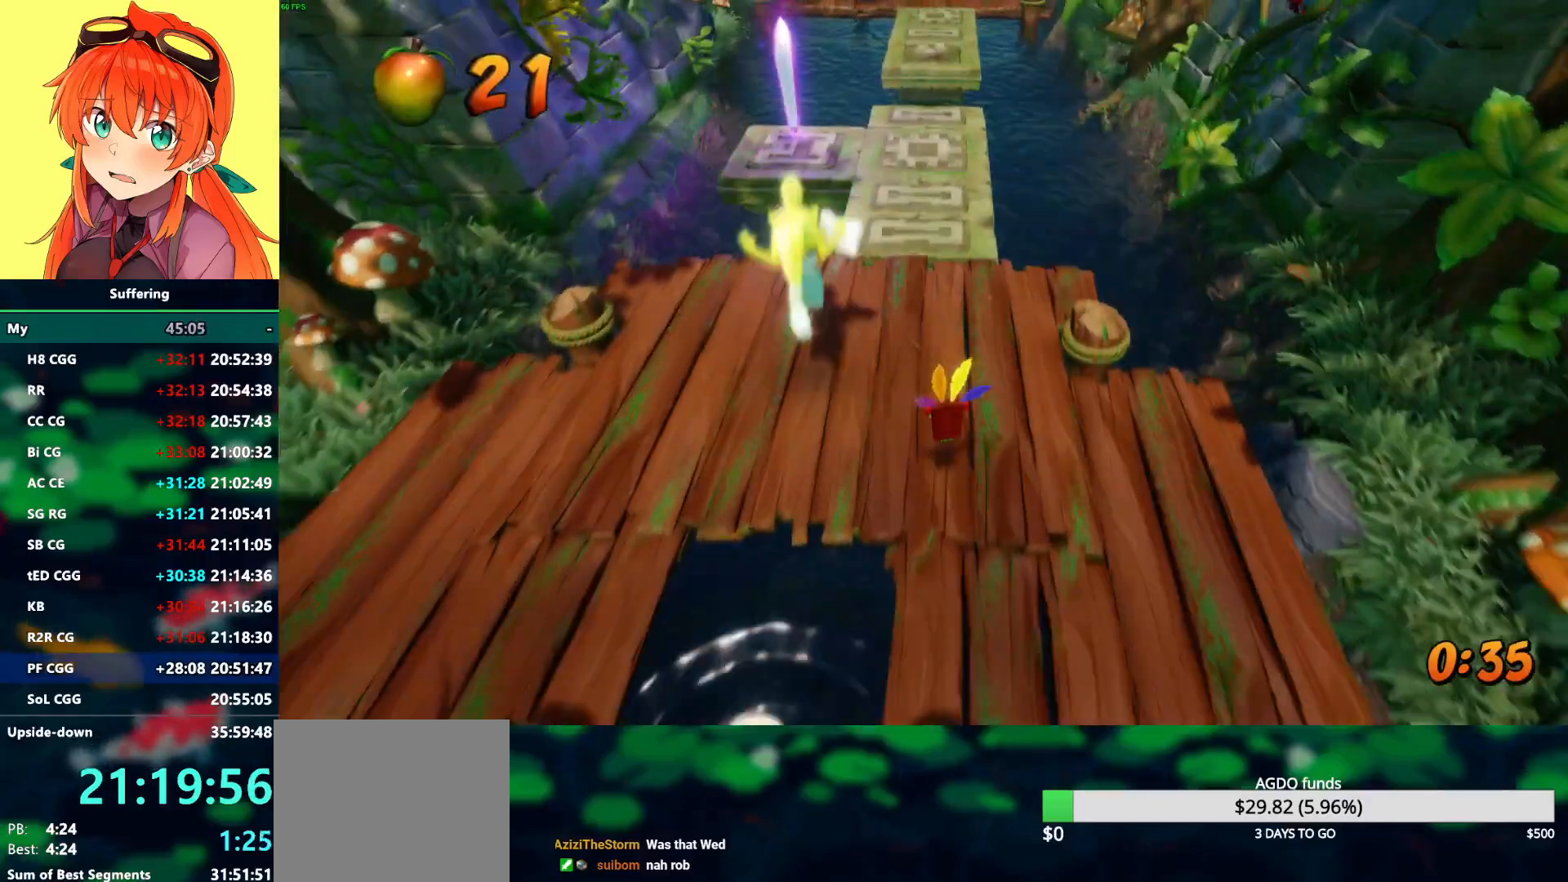
{"buttons": ["CROSS", "R1"], "left_stick": "up", "right_stick": "center", "events": [[417, "R1", "down"], [467, "CROSS", "down"]]}